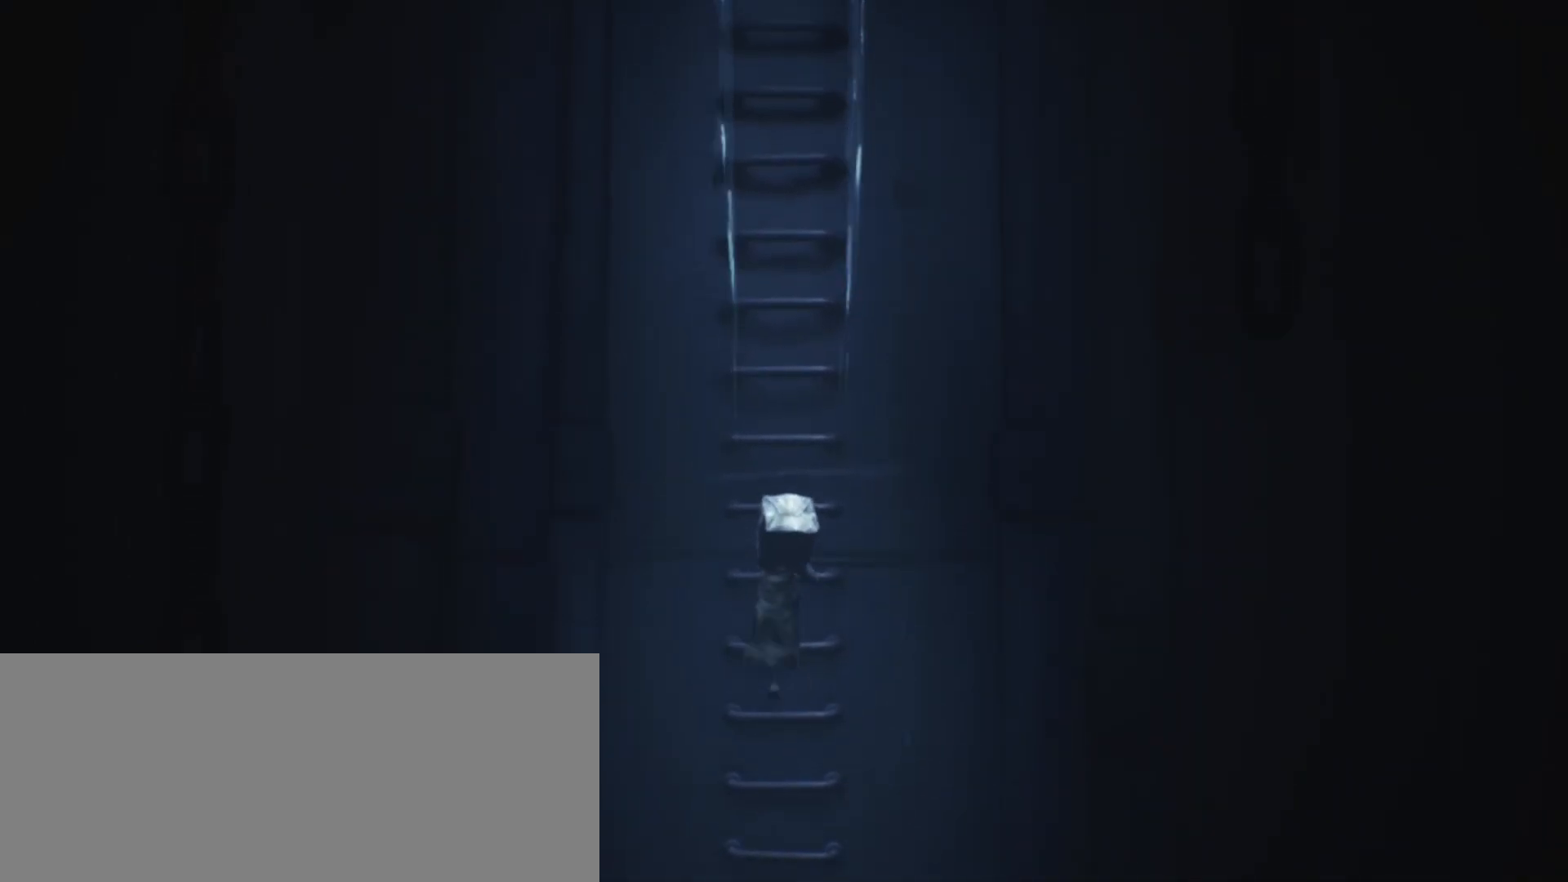
Gameplay with keyboard; each line is a JSON object with the keys held at the frame after it. "events" lists presses ("down") and releases ("up") of "a", "call", "crouch", "d", "grab", "jump", "s", "sprint", "use" and "w" between this image and that frame as [ms after this image, input, new state], when the widget could be followed in between. No other keys are recorded. Mouse input is not recorded. Key names are as the overlay labels them; some are game actions (e.g. jump) rather than physical keys.
{"keys": ["grab", "w"], "events": []}
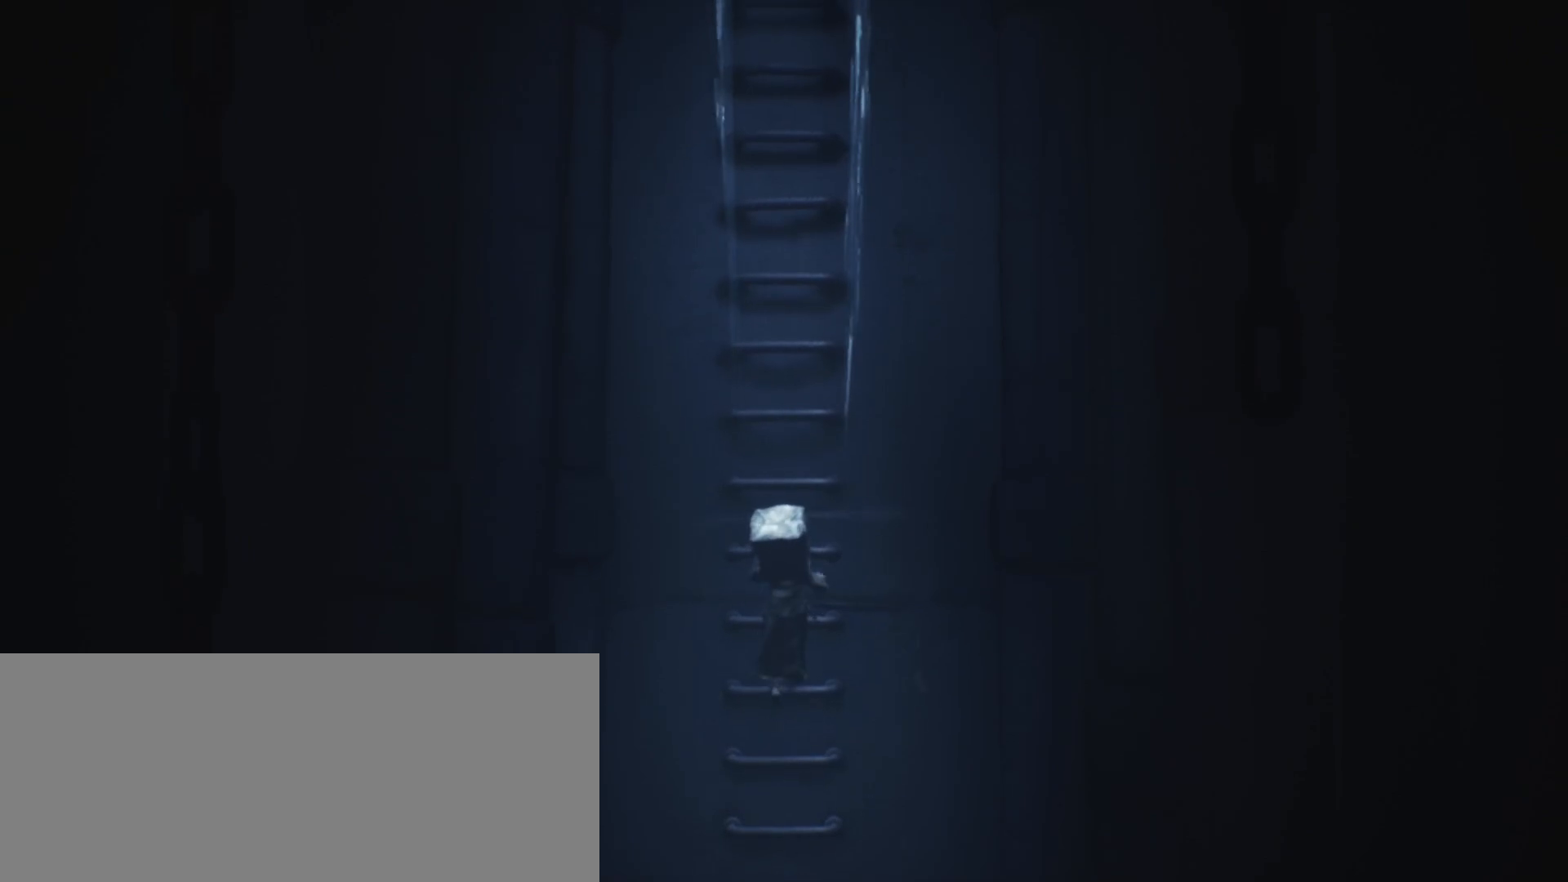
{"keys": ["grab", "w"], "events": []}
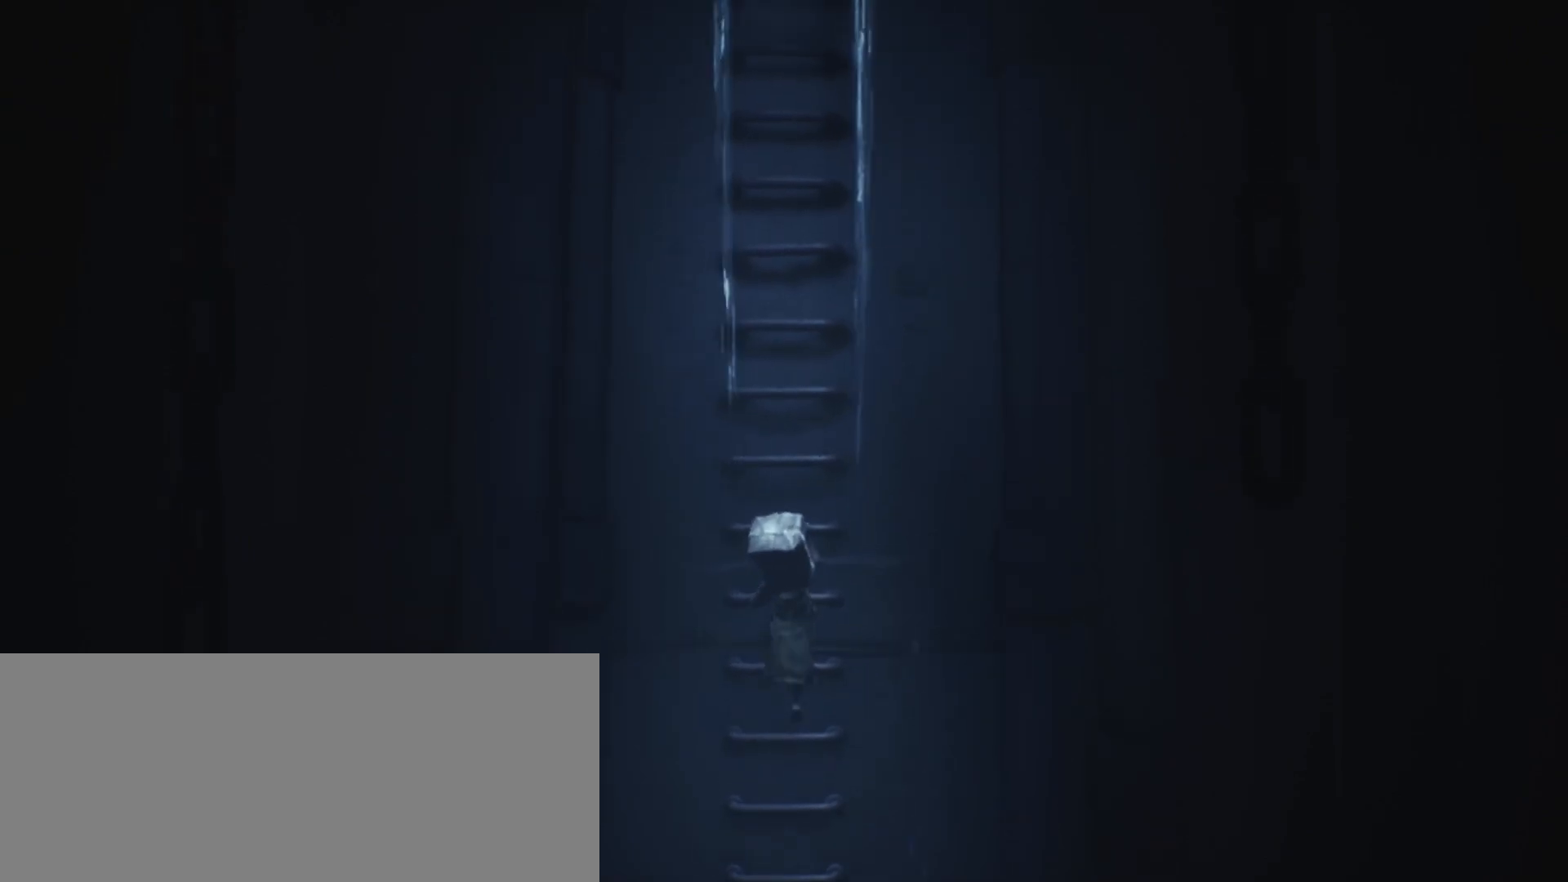
{"keys": ["grab", "w"], "events": []}
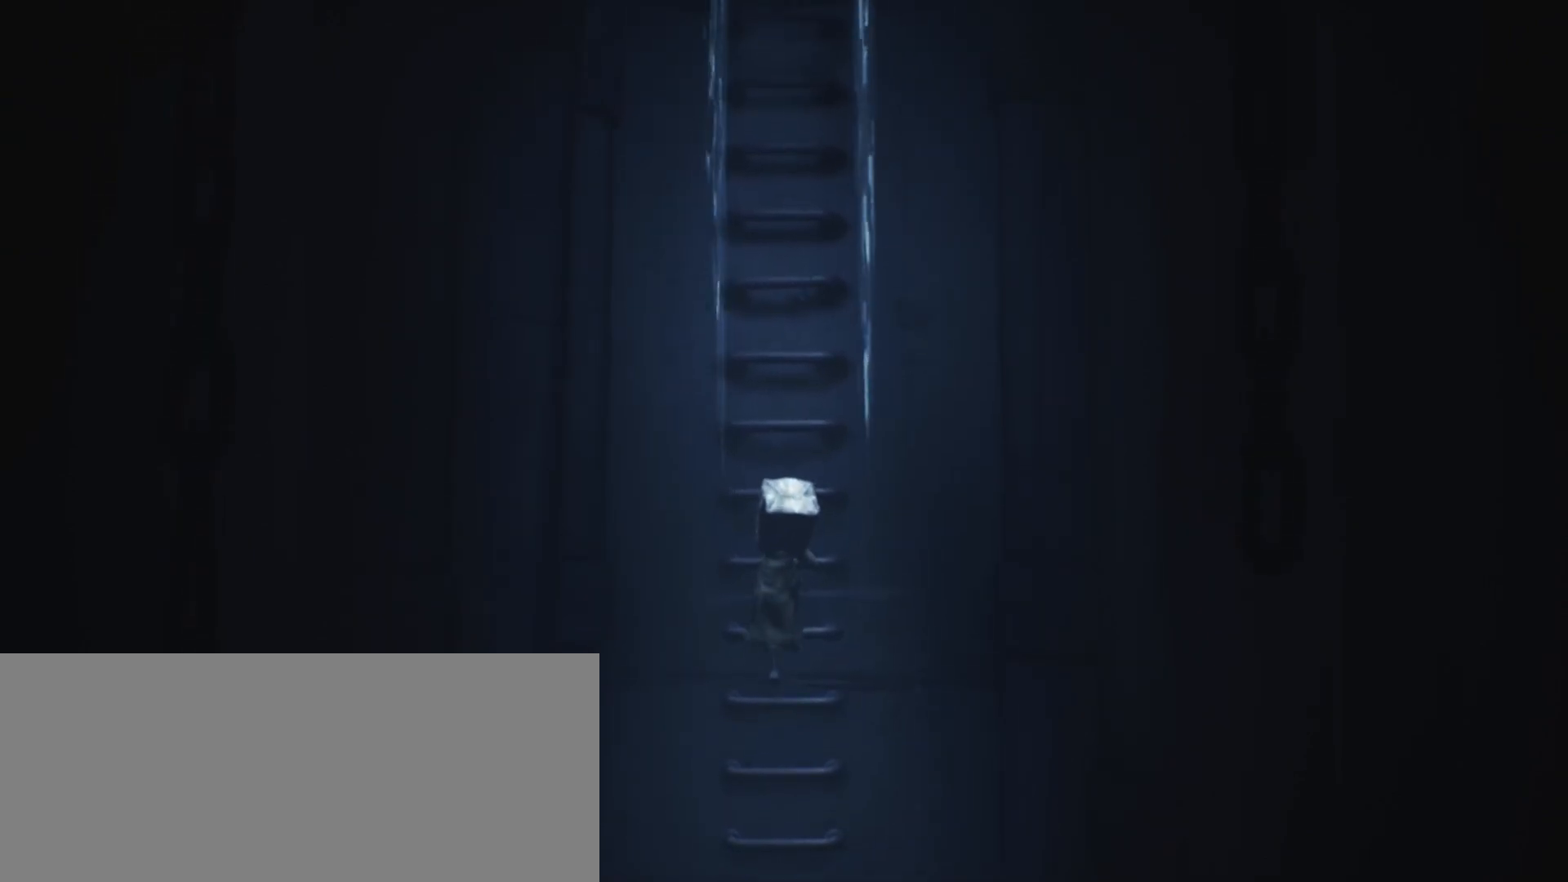
{"keys": ["grab", "w"], "events": []}
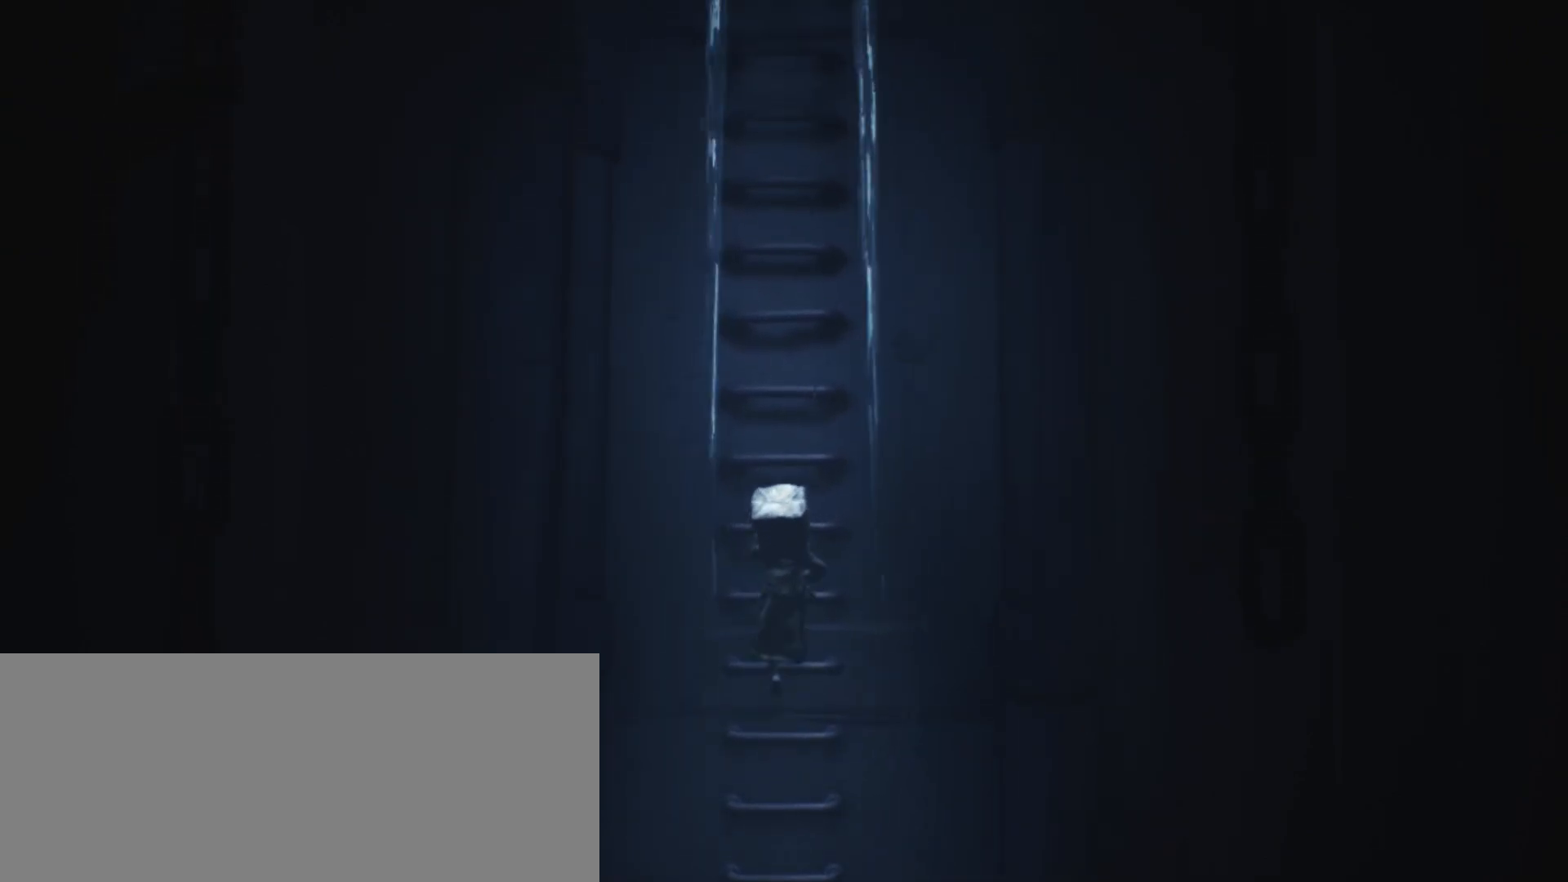
{"keys": ["grab", "w"], "events": []}
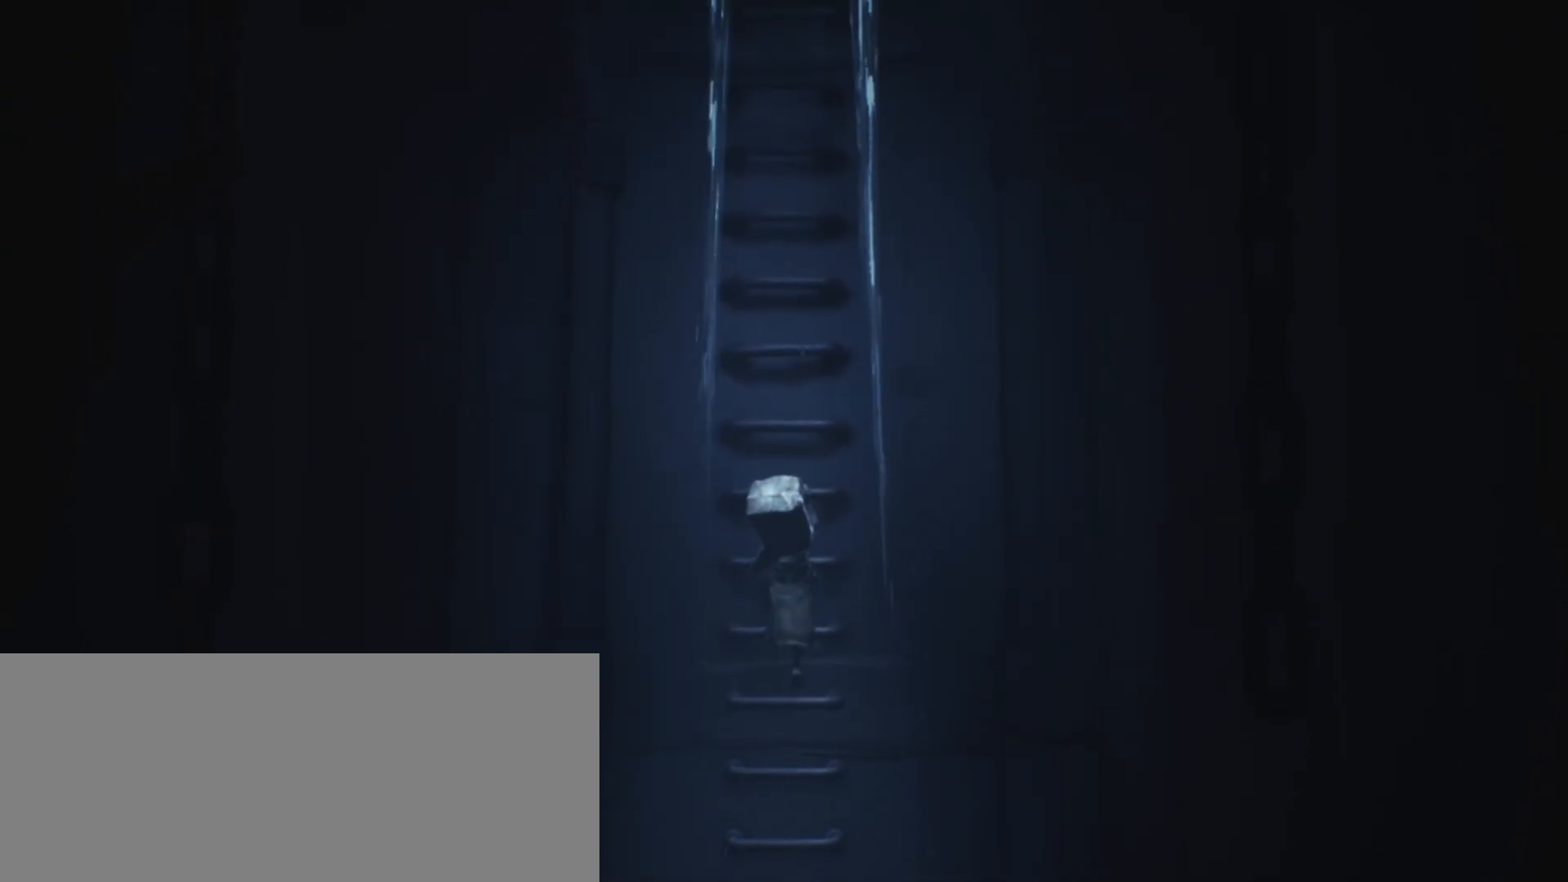
{"keys": ["grab", "w"], "events": []}
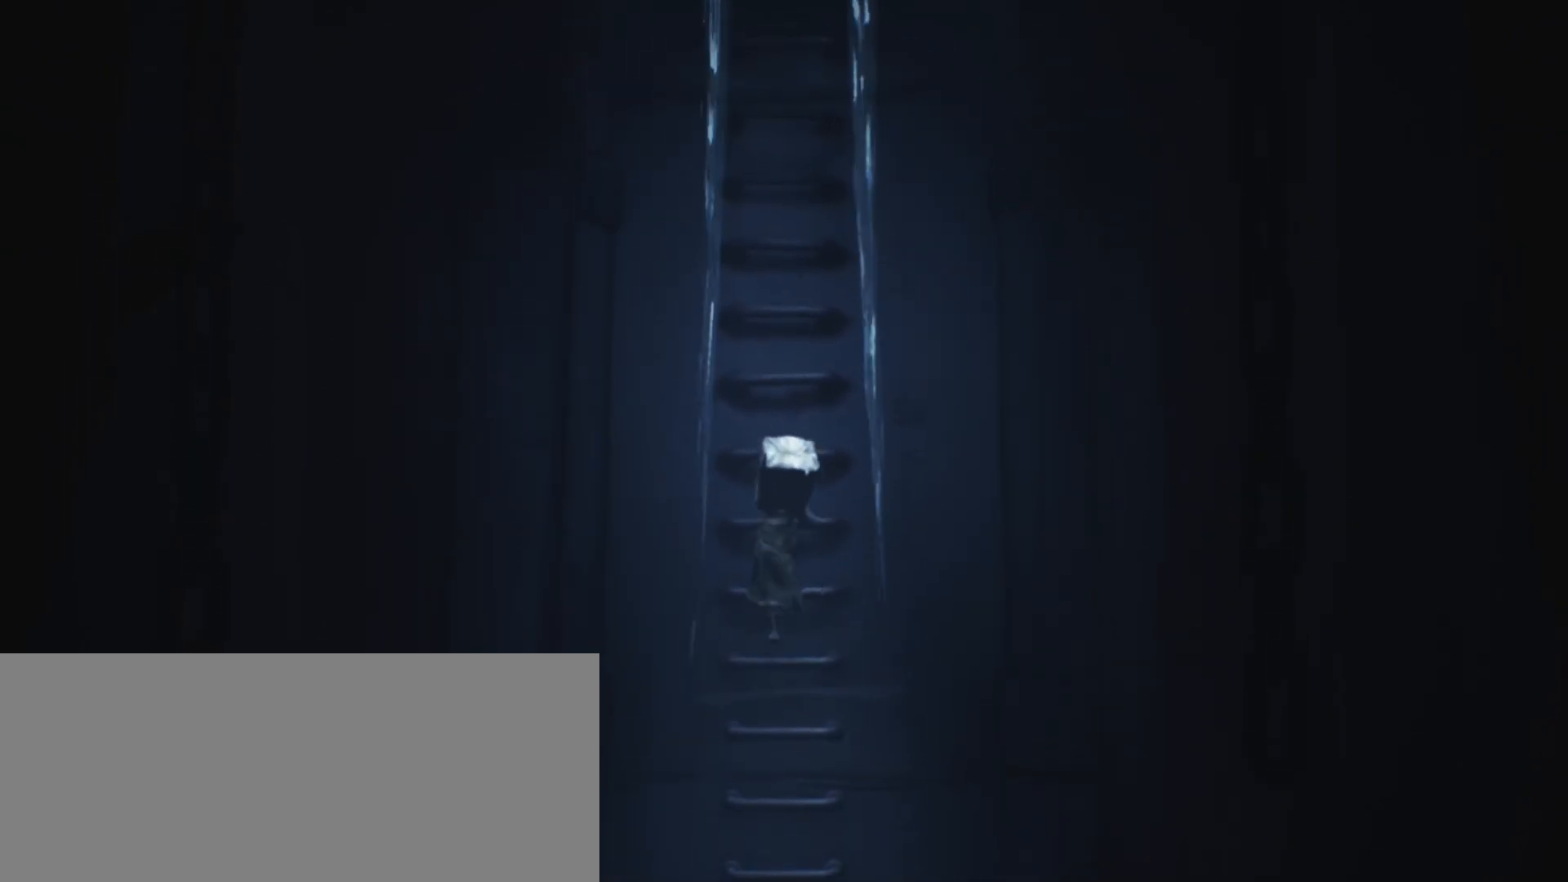
{"keys": ["grab", "w"], "events": []}
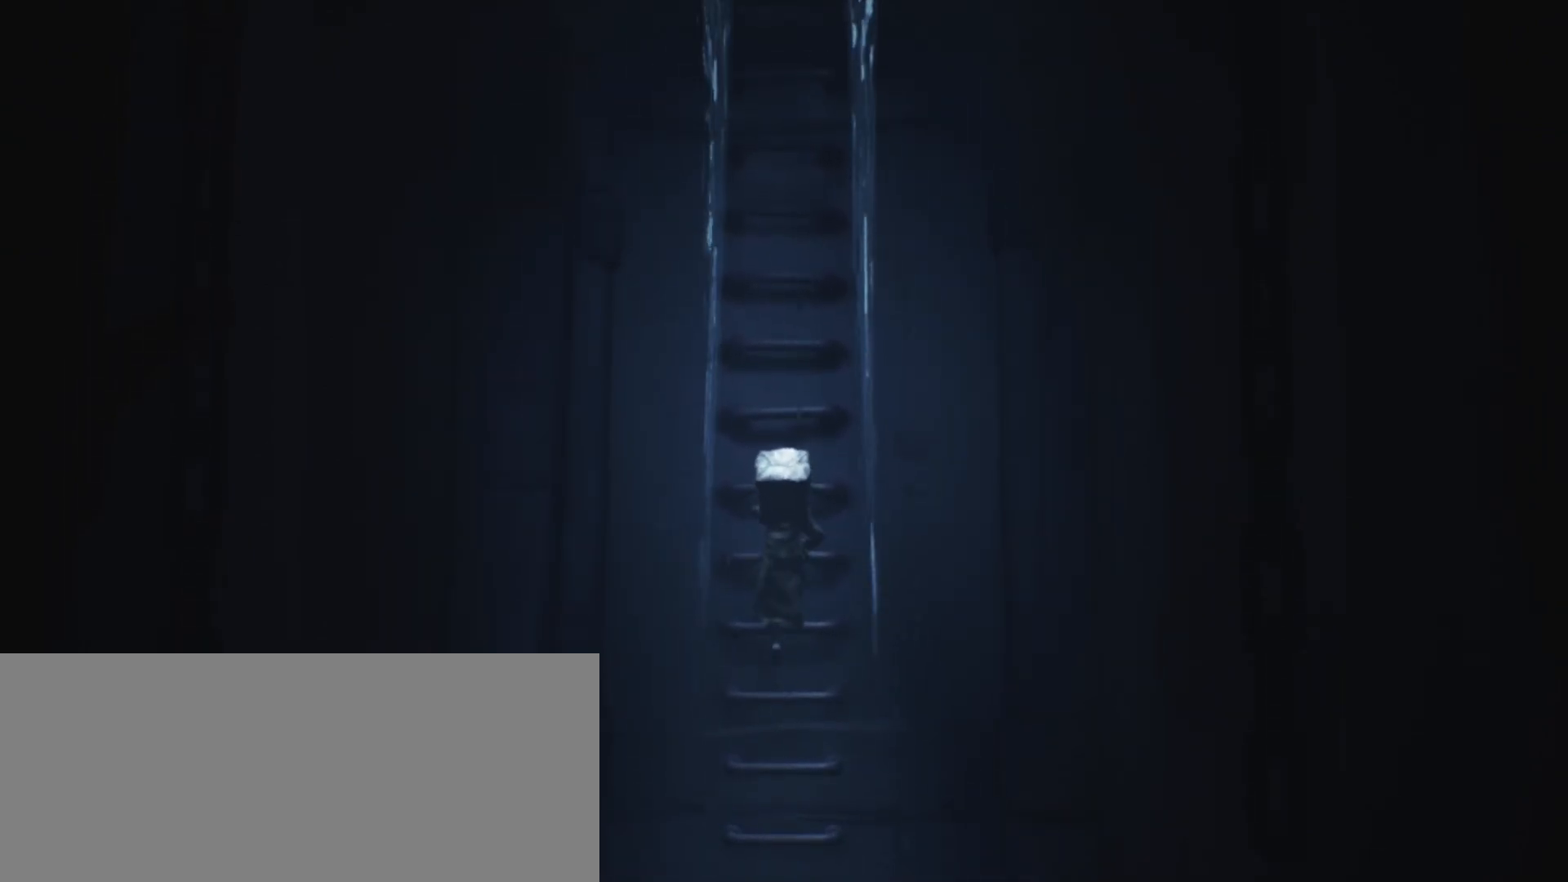
{"keys": ["grab", "w"], "events": []}
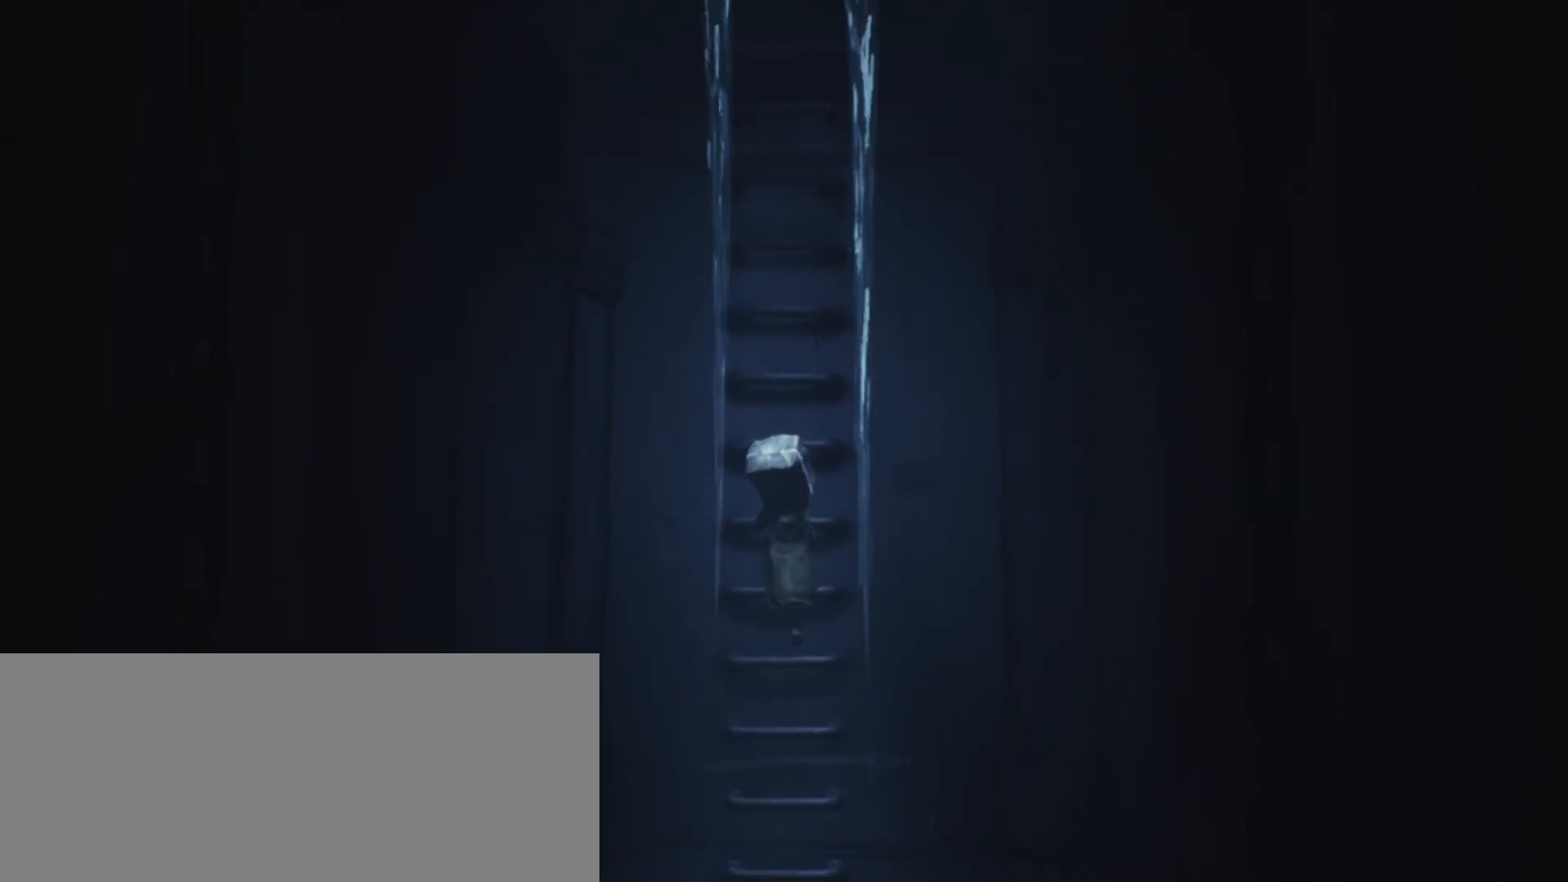
{"keys": ["grab", "w"], "events": []}
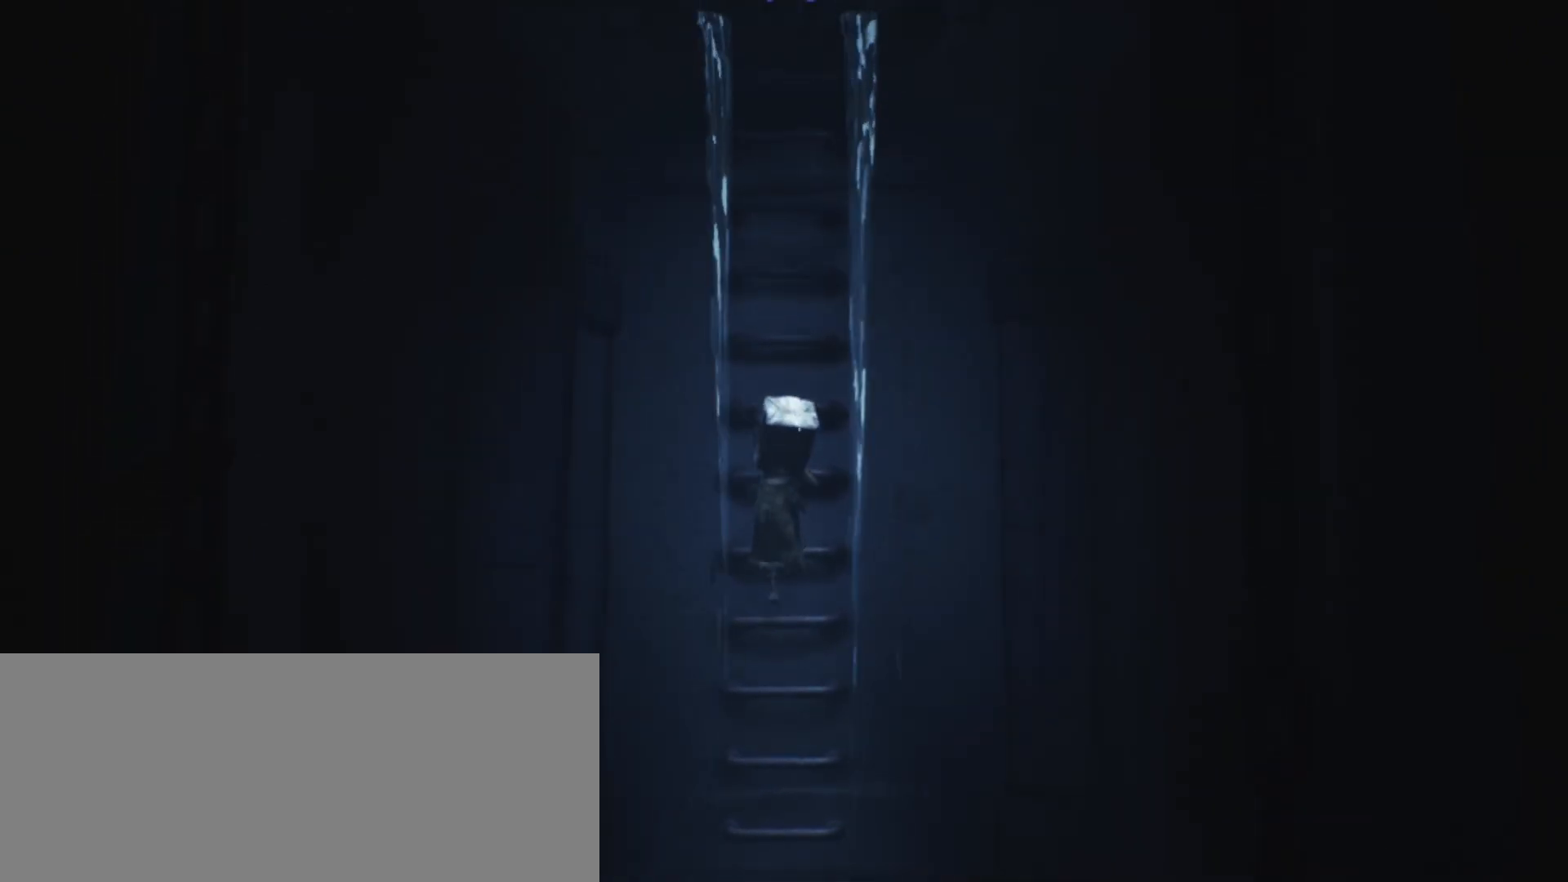
{"keys": ["grab", "w"], "events": []}
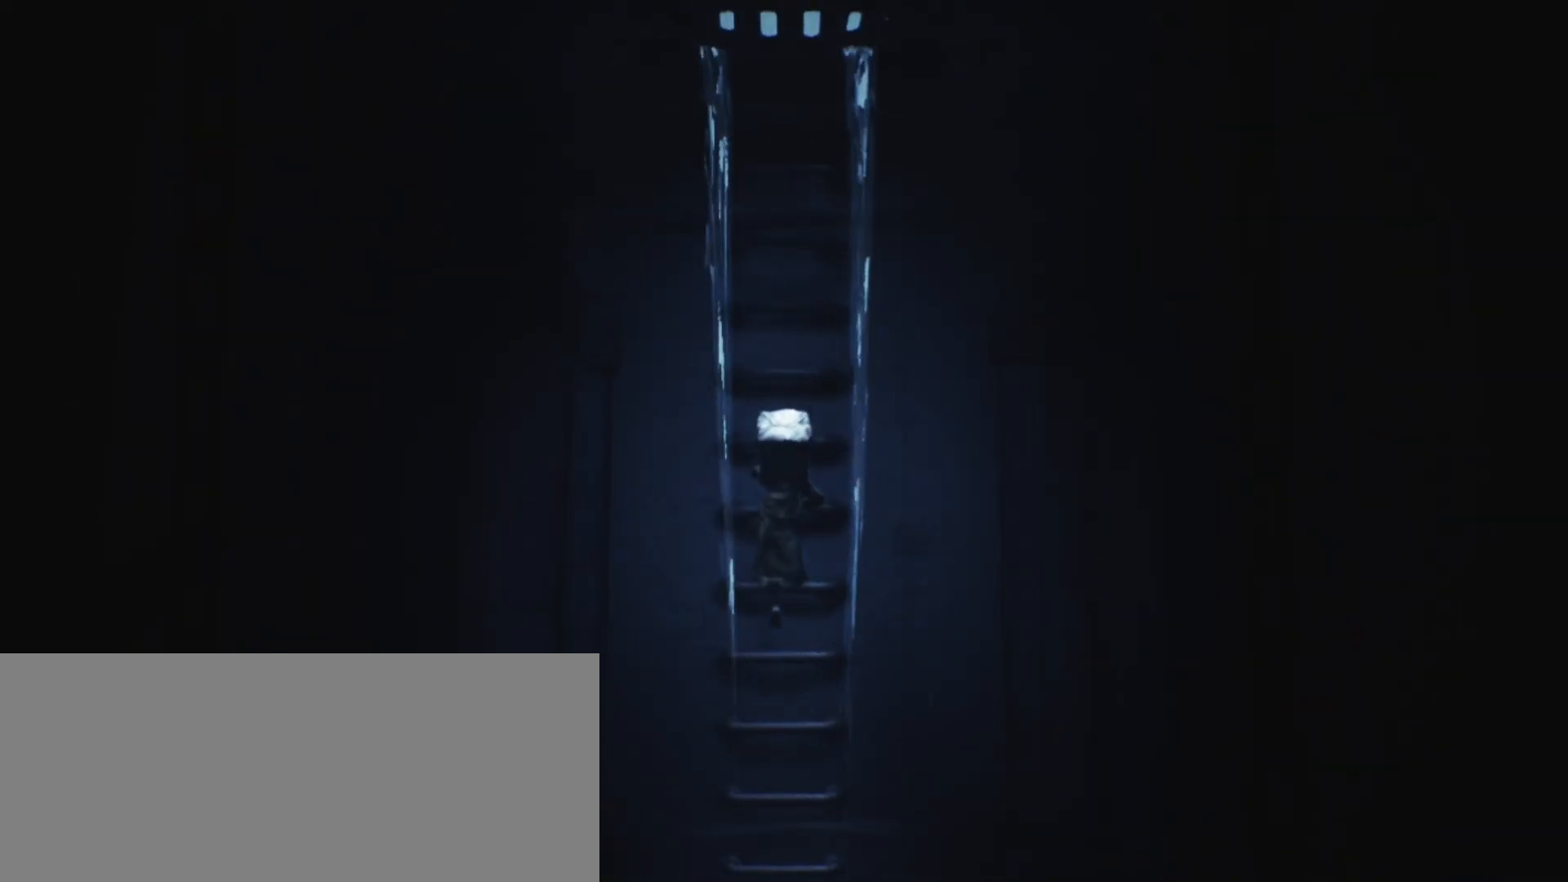
{"keys": ["grab", "w"], "events": []}
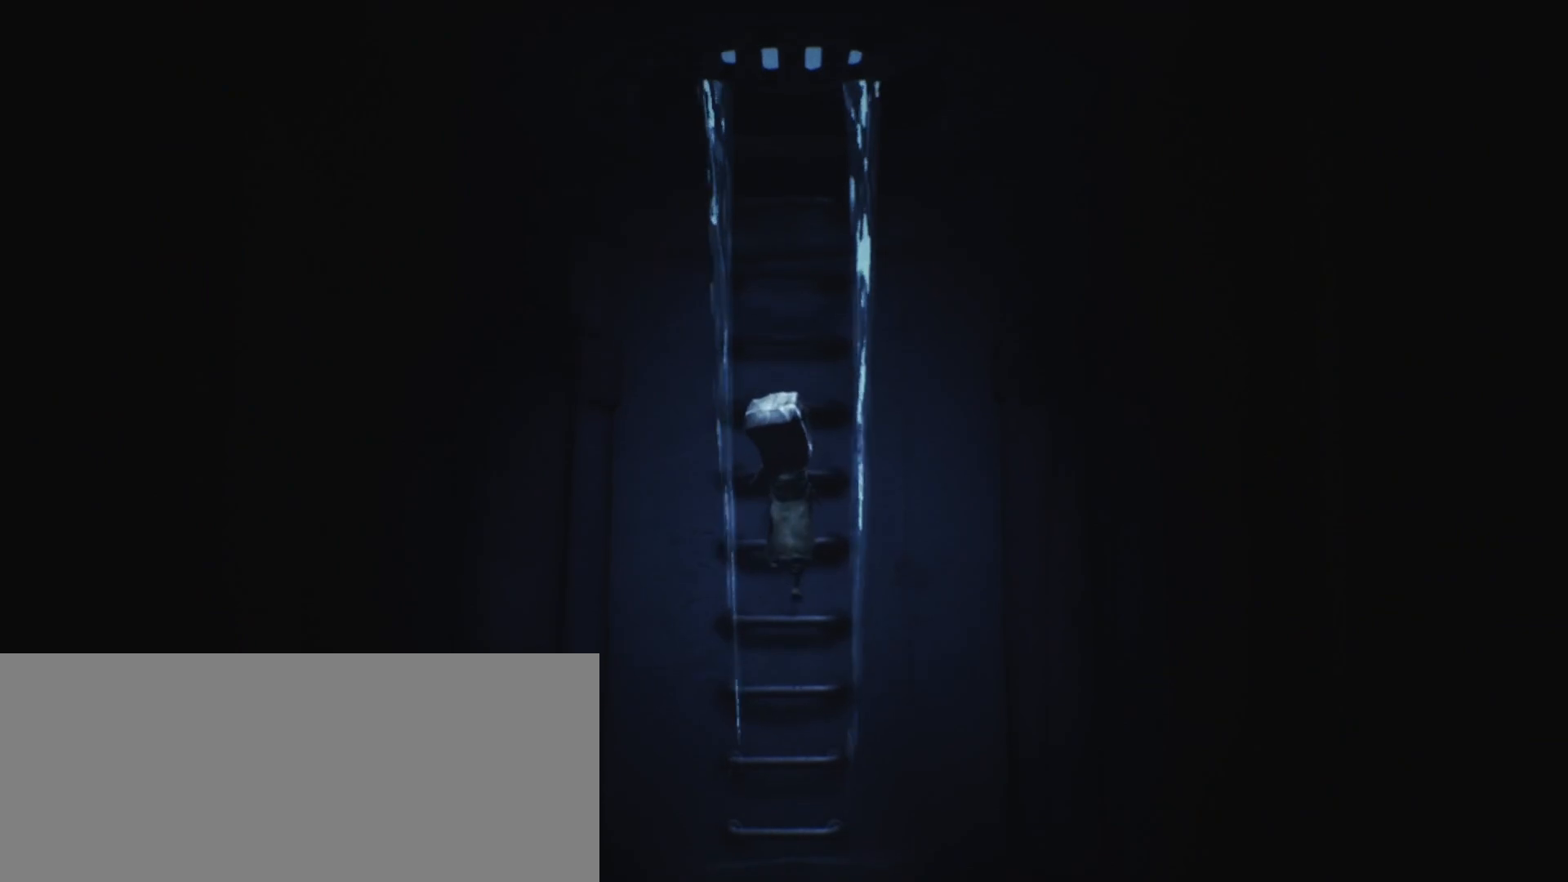
{"keys": ["grab", "w"], "events": []}
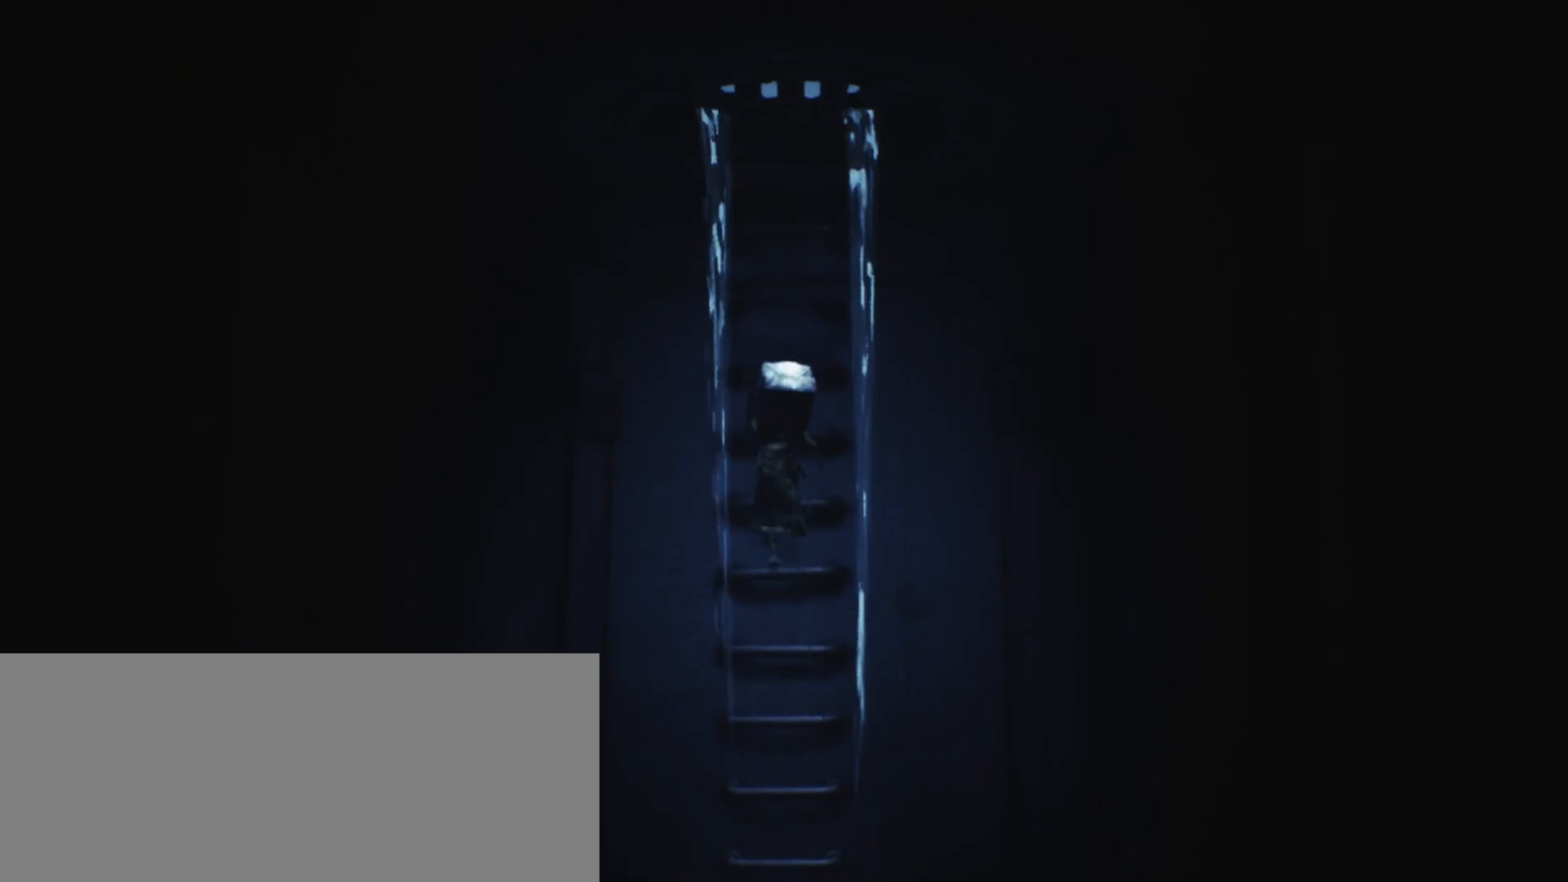
{"keys": ["grab", "w"], "events": []}
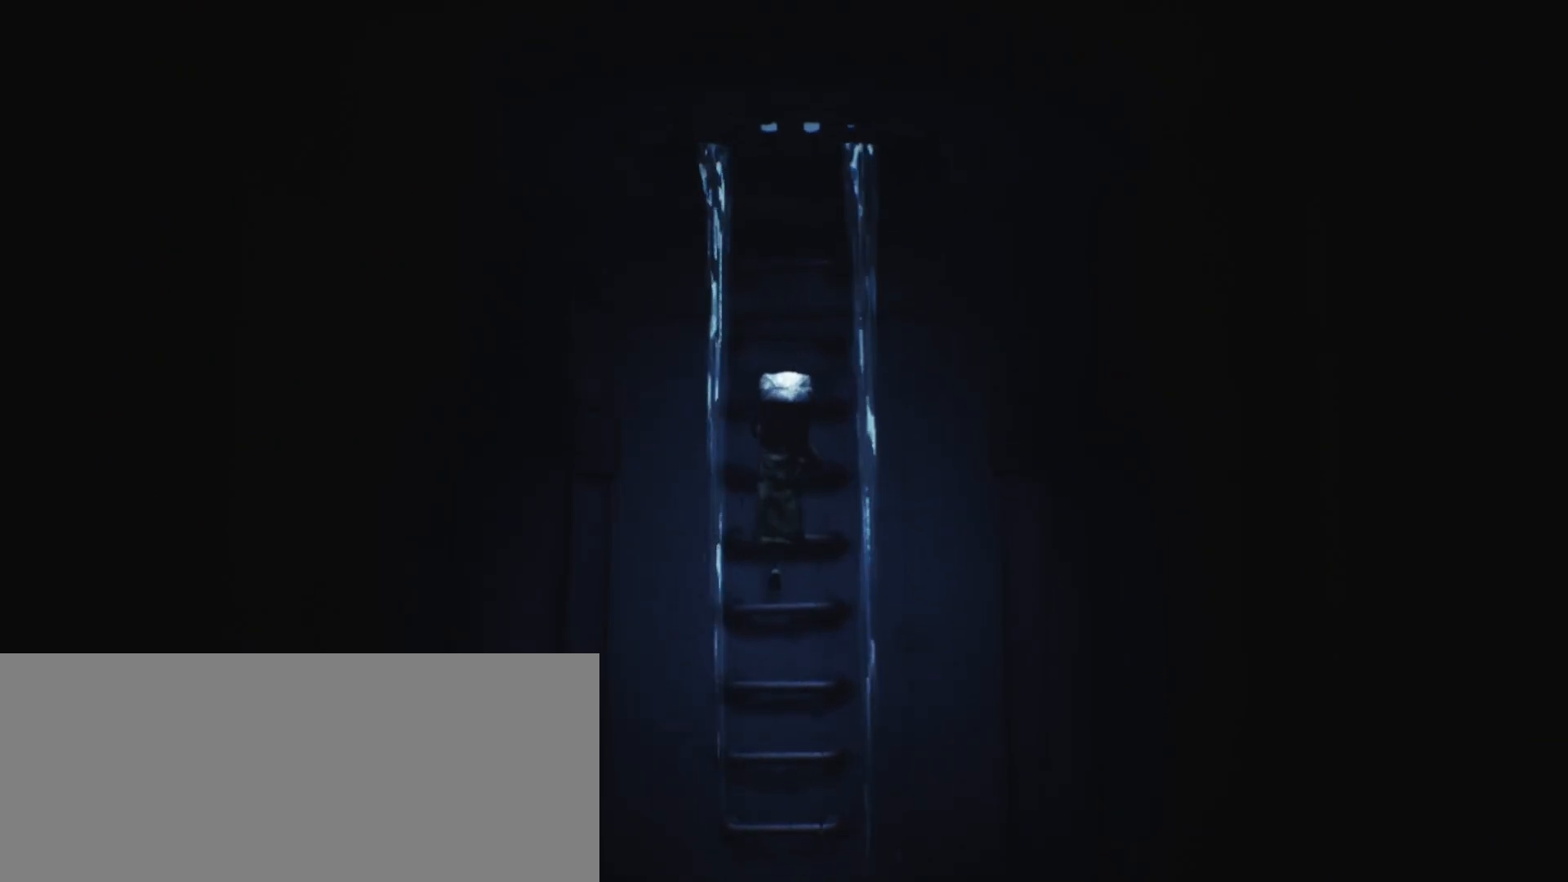
{"keys": ["grab", "w"], "events": []}
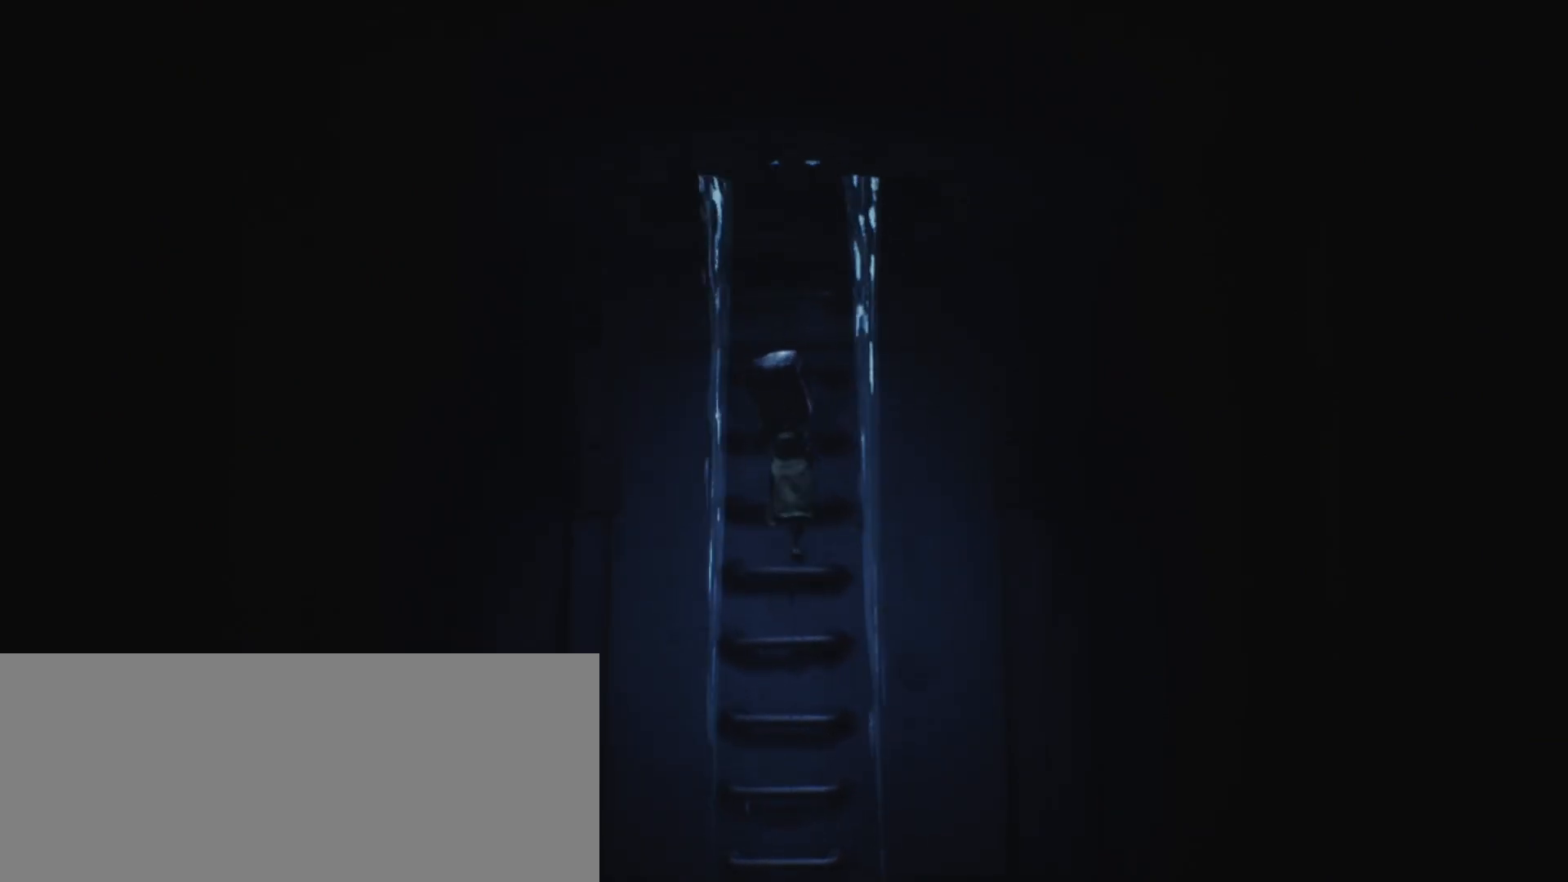
{"keys": ["grab", "w"], "events": []}
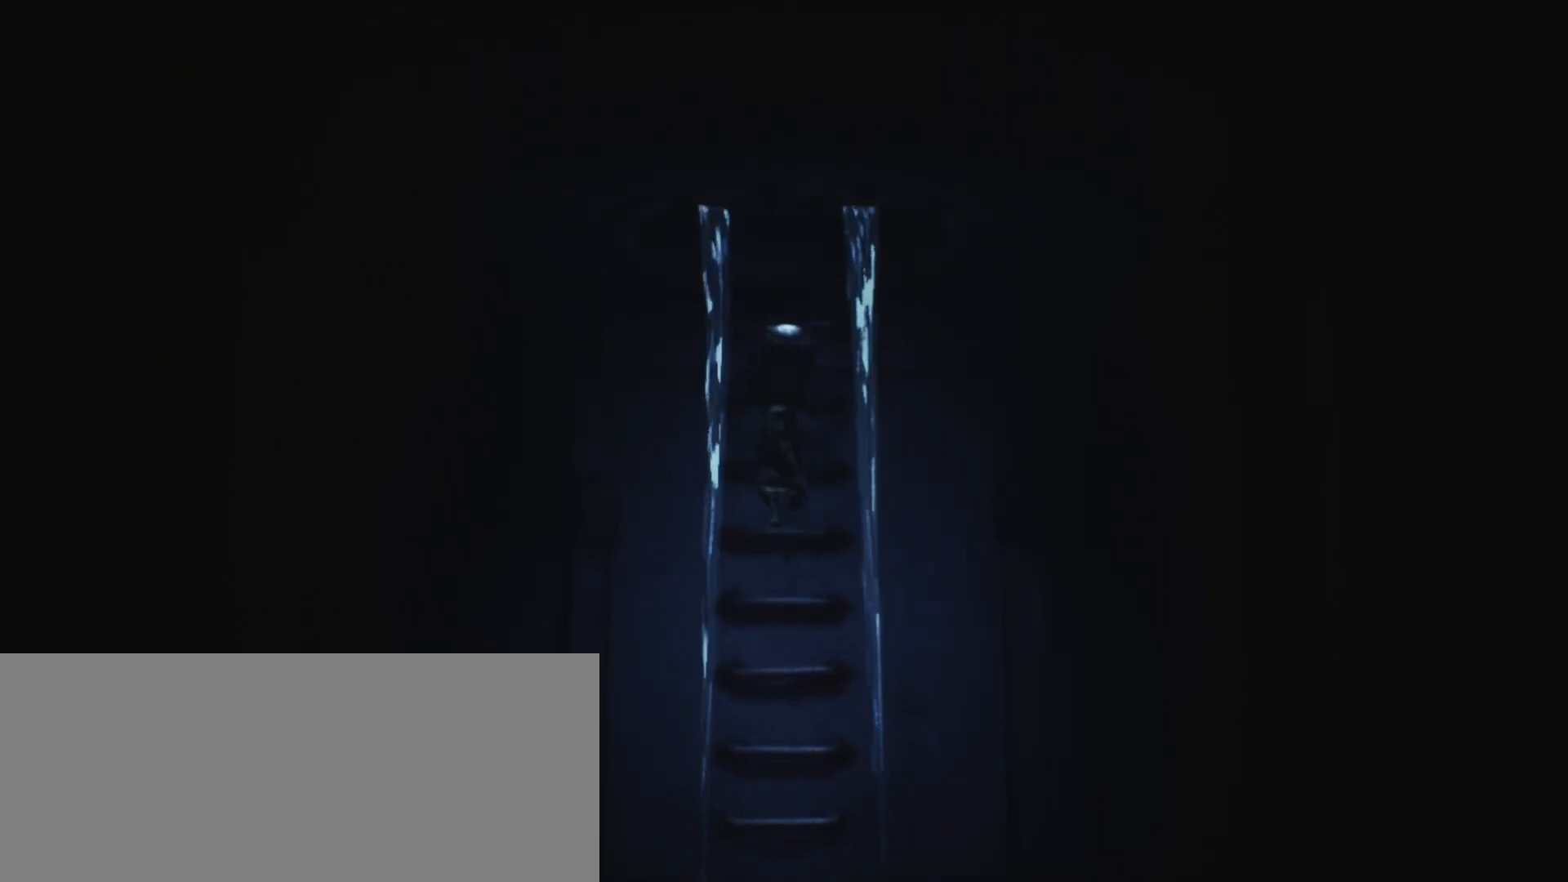
{"keys": ["grab", "w"], "events": []}
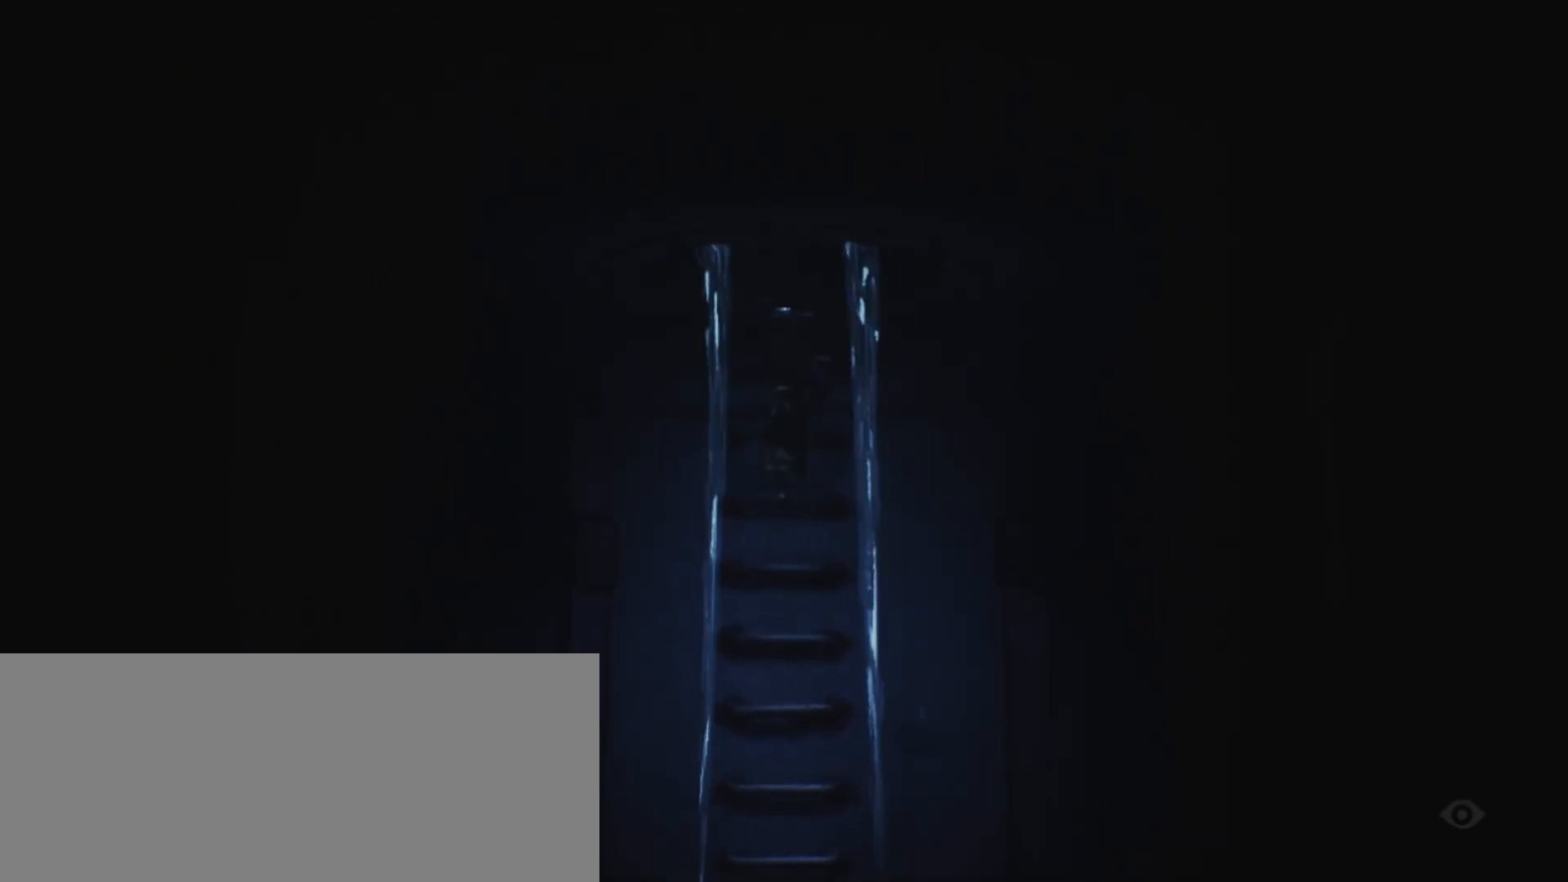
{"keys": ["grab", "w"], "events": []}
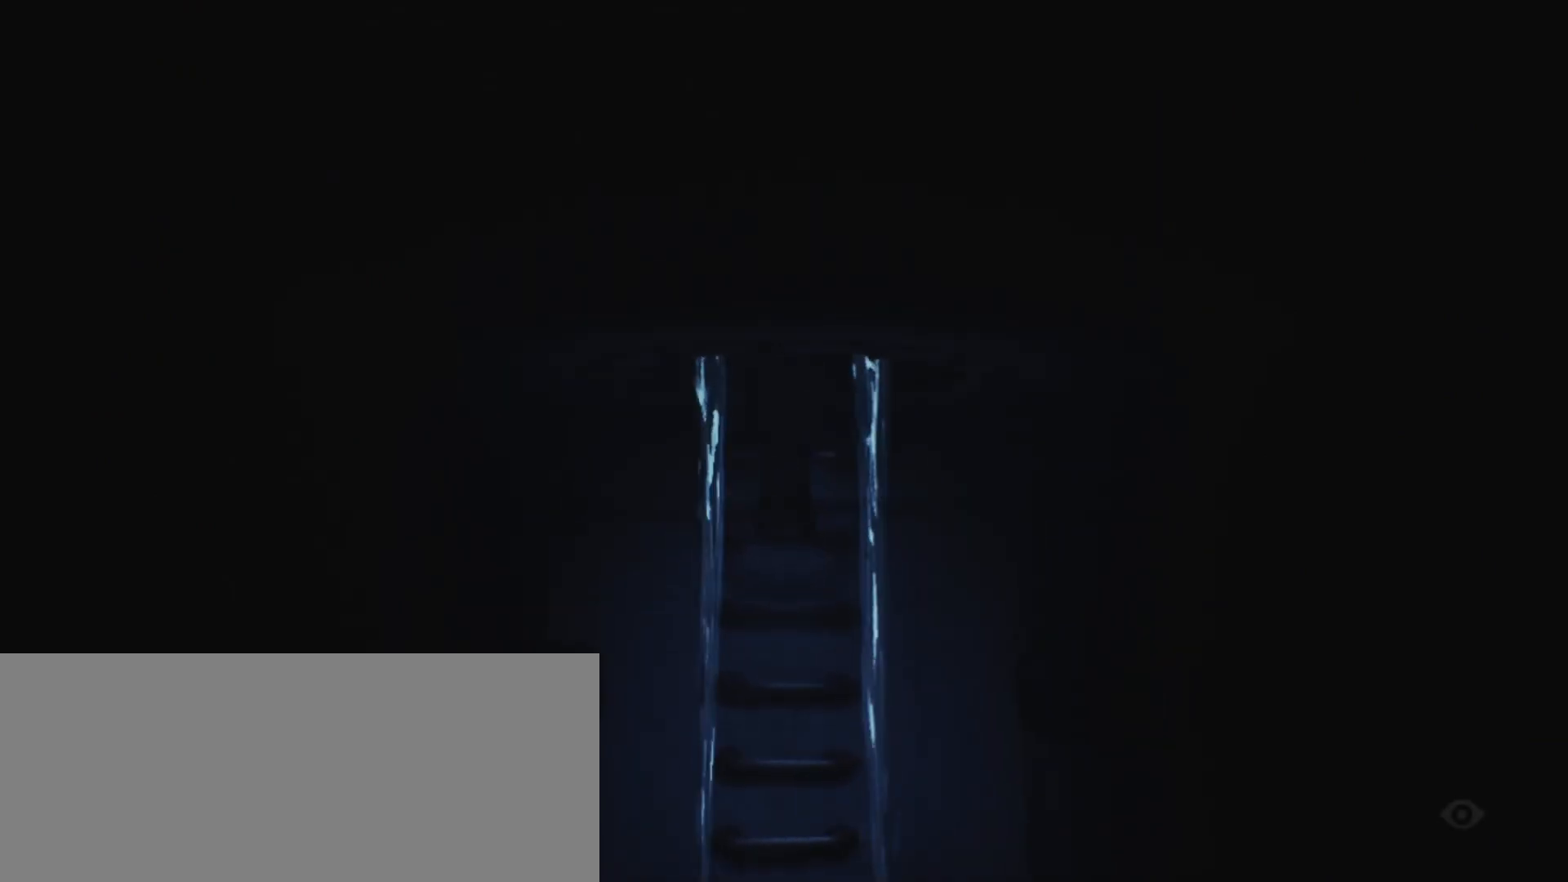
{"keys": ["grab", "w"], "events": []}
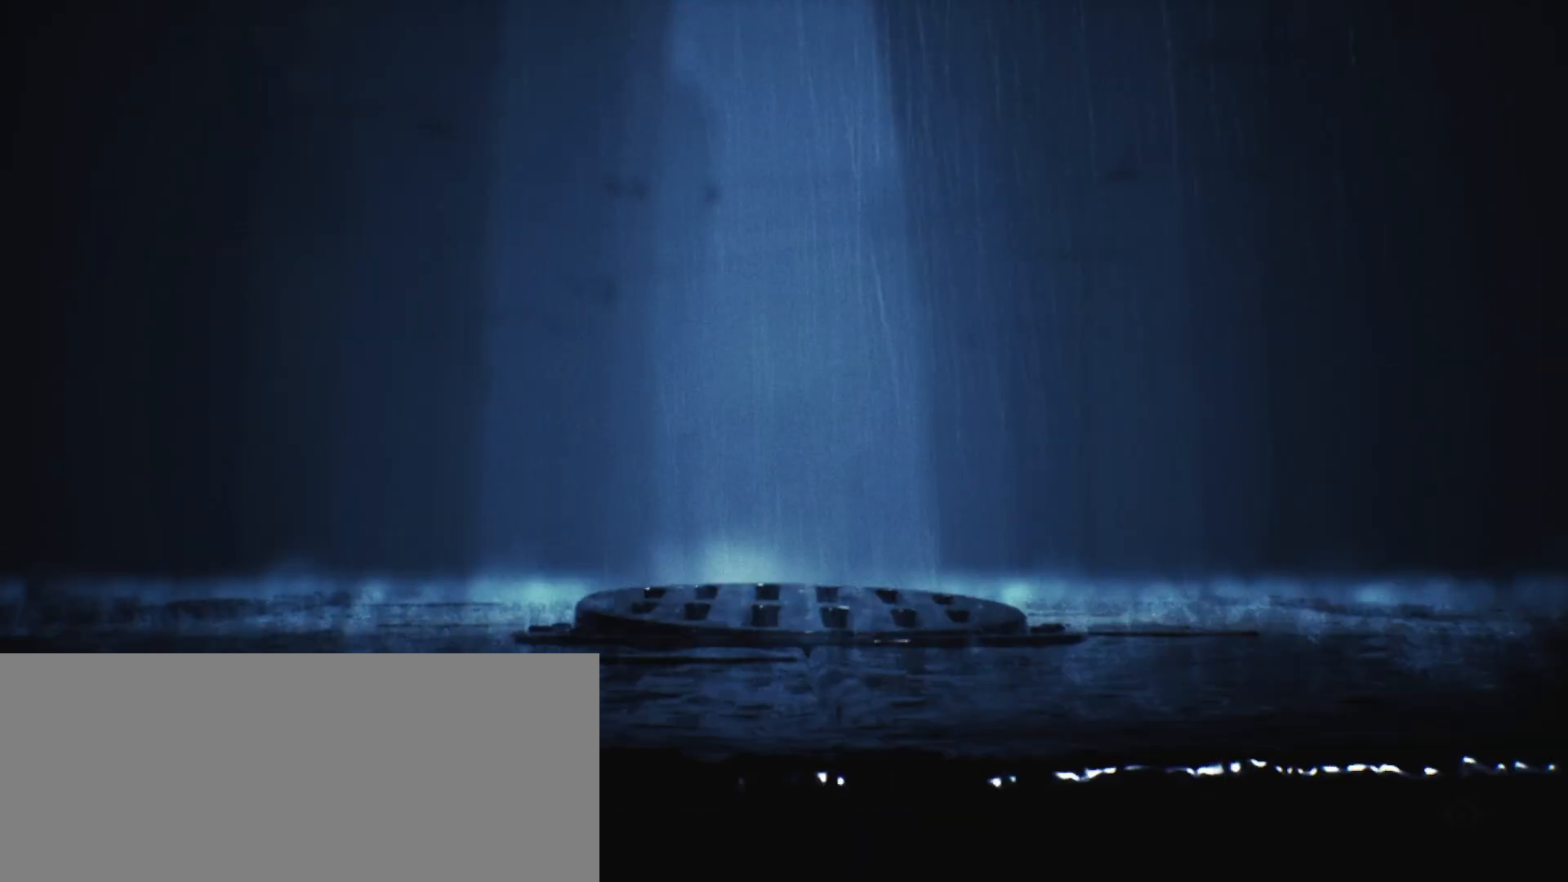
{"keys": ["grab", "w"], "events": []}
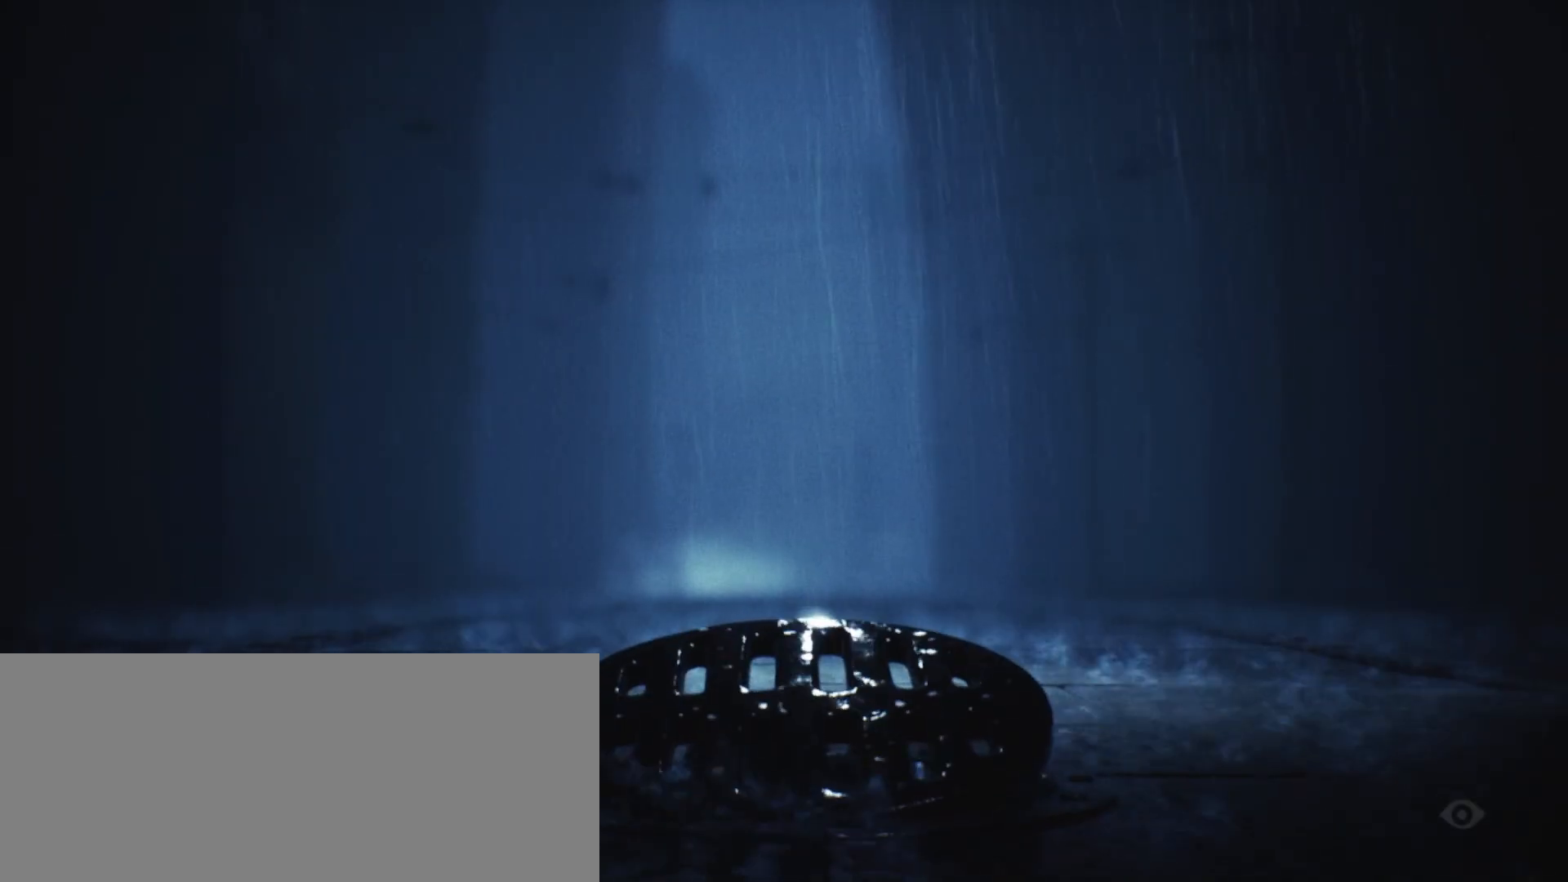
{"keys": ["grab", "w"], "events": []}
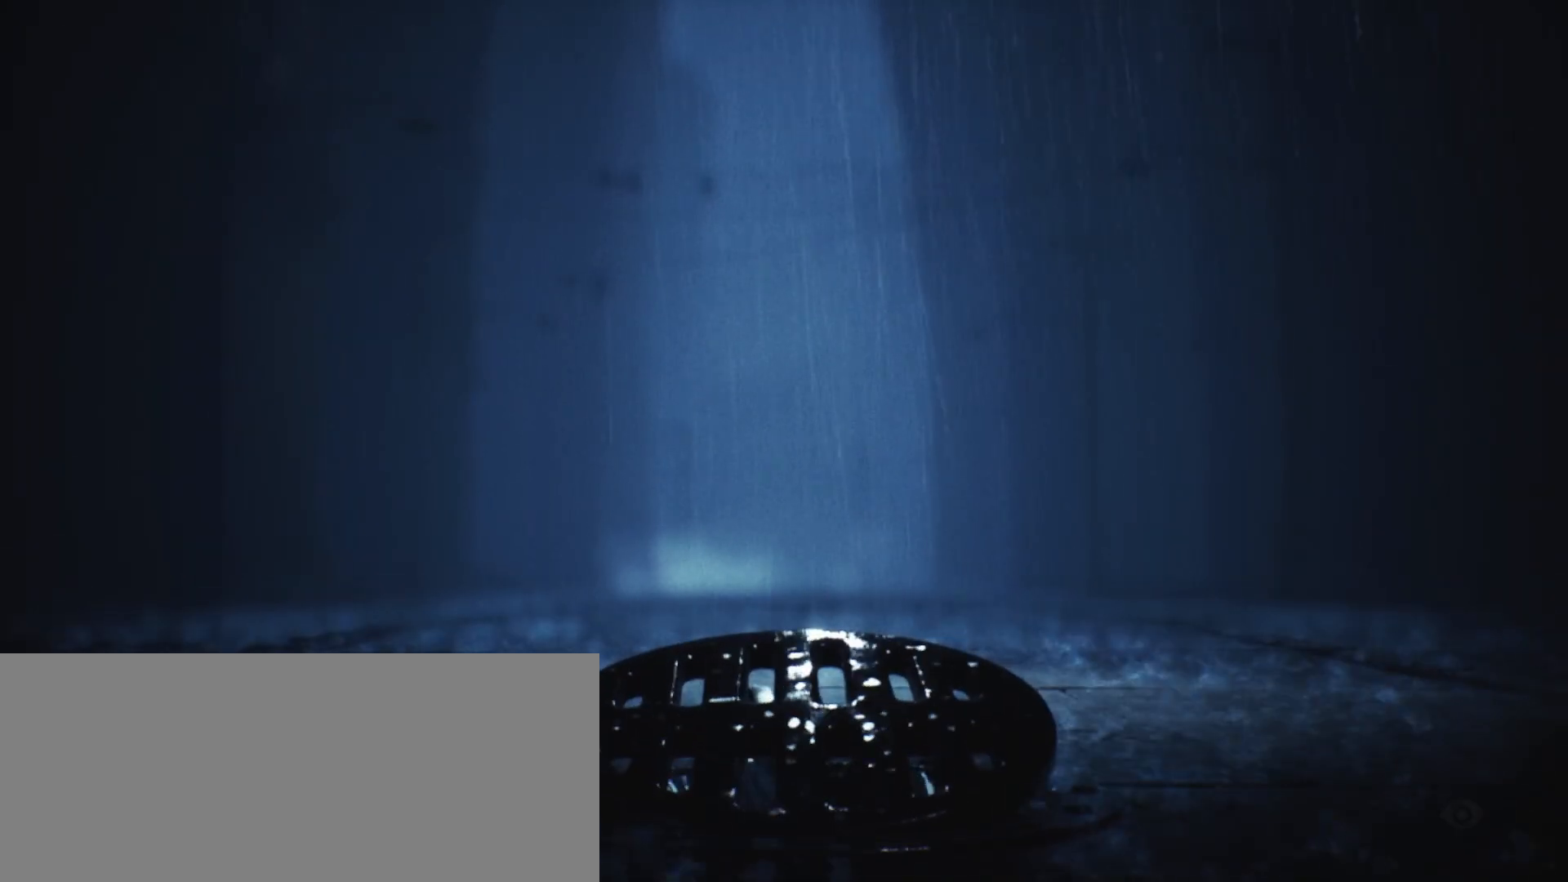
{"keys": ["grab", "w"], "events": []}
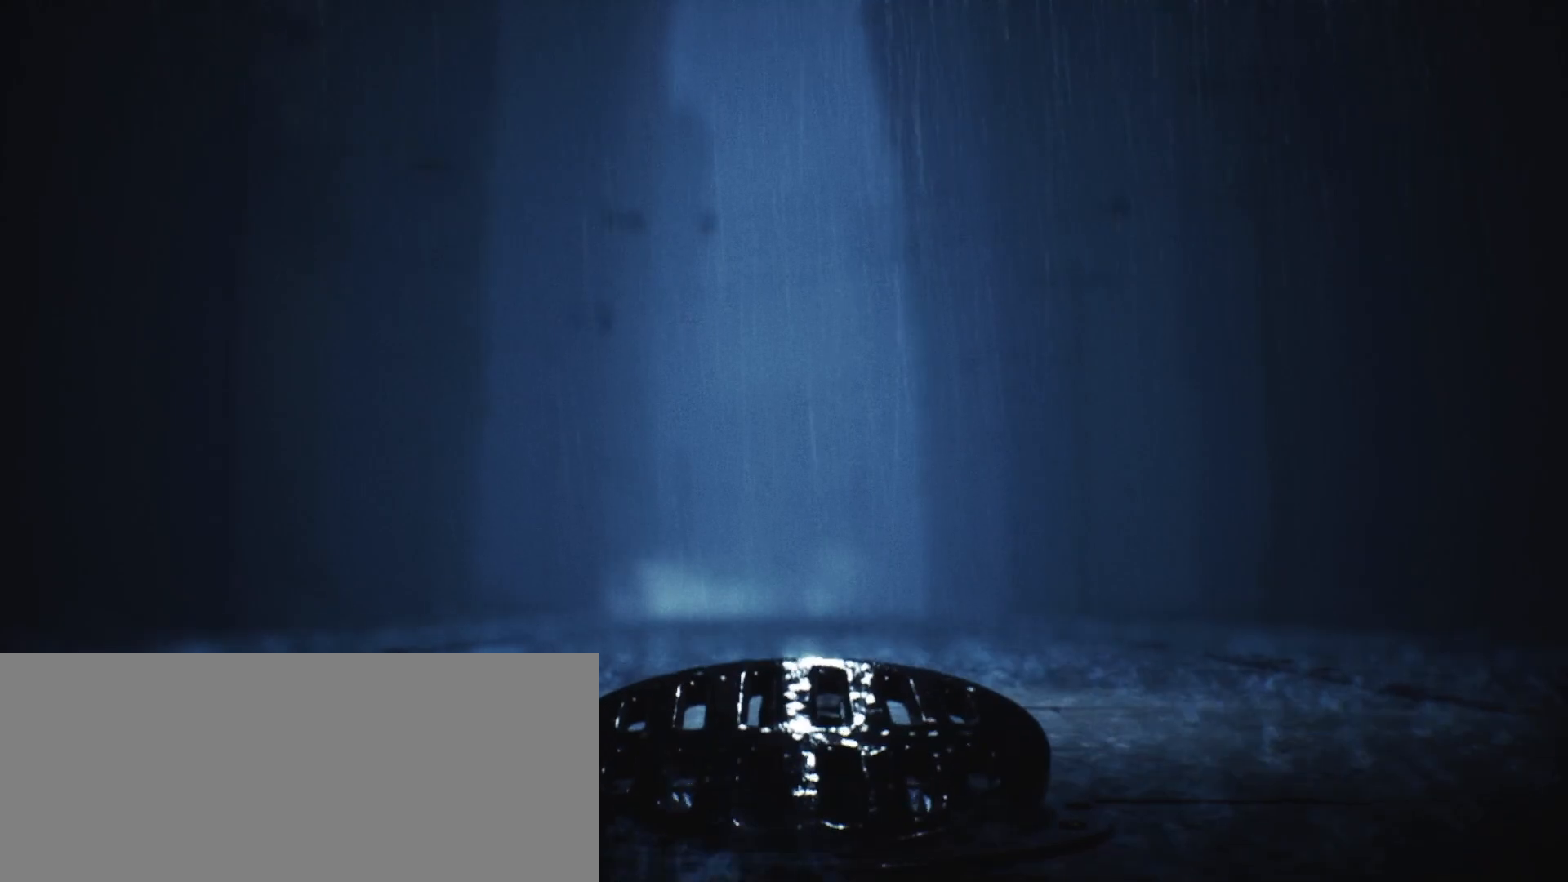
{"keys": ["grab", "w"], "events": []}
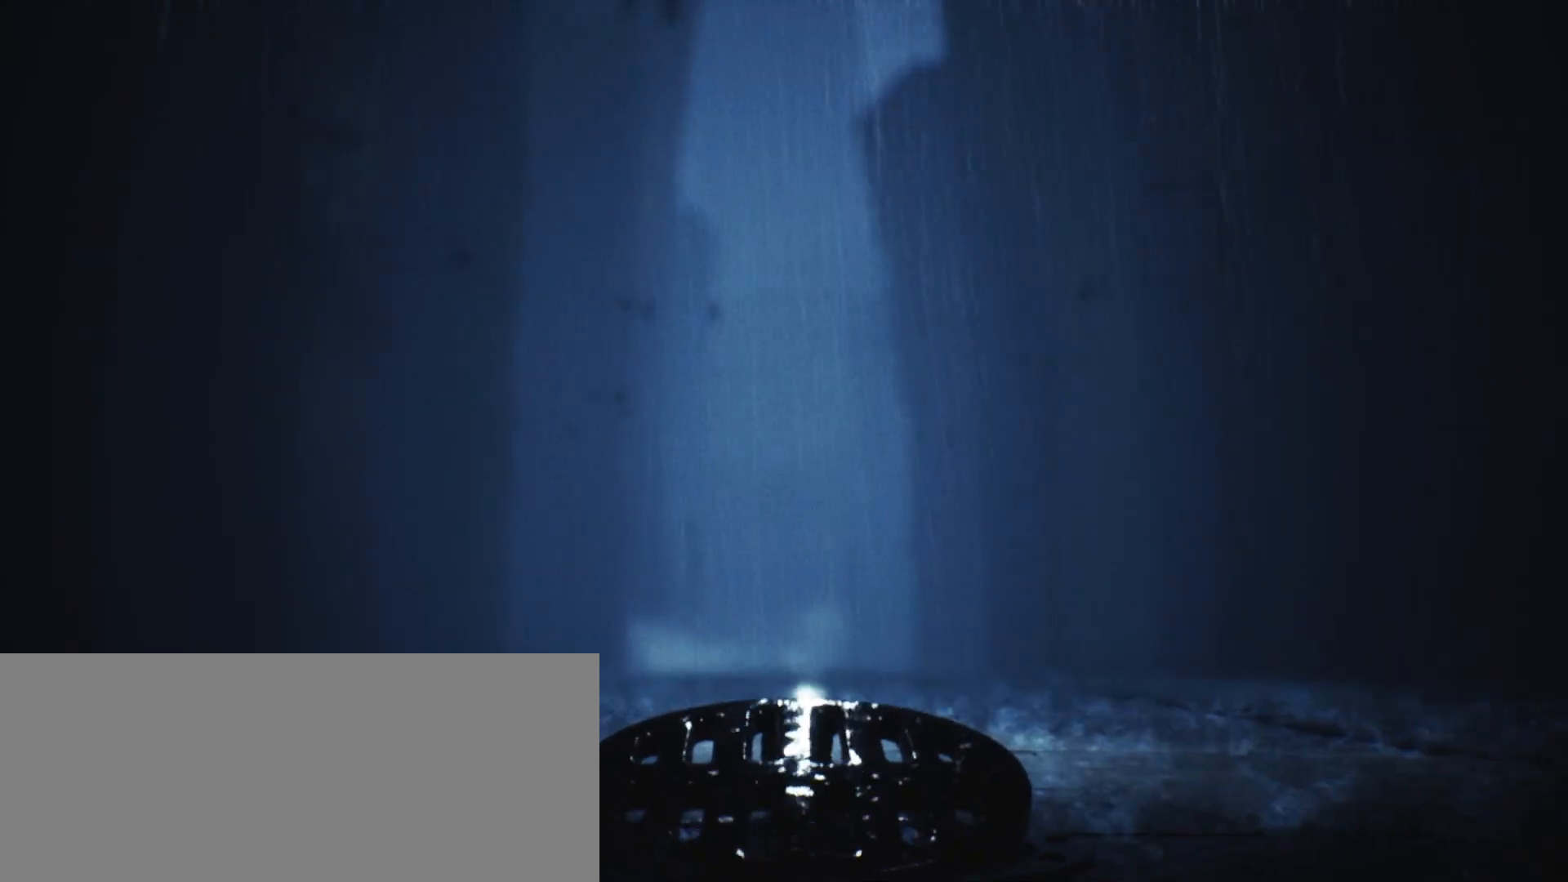
{"keys": ["grab", "w"], "events": []}
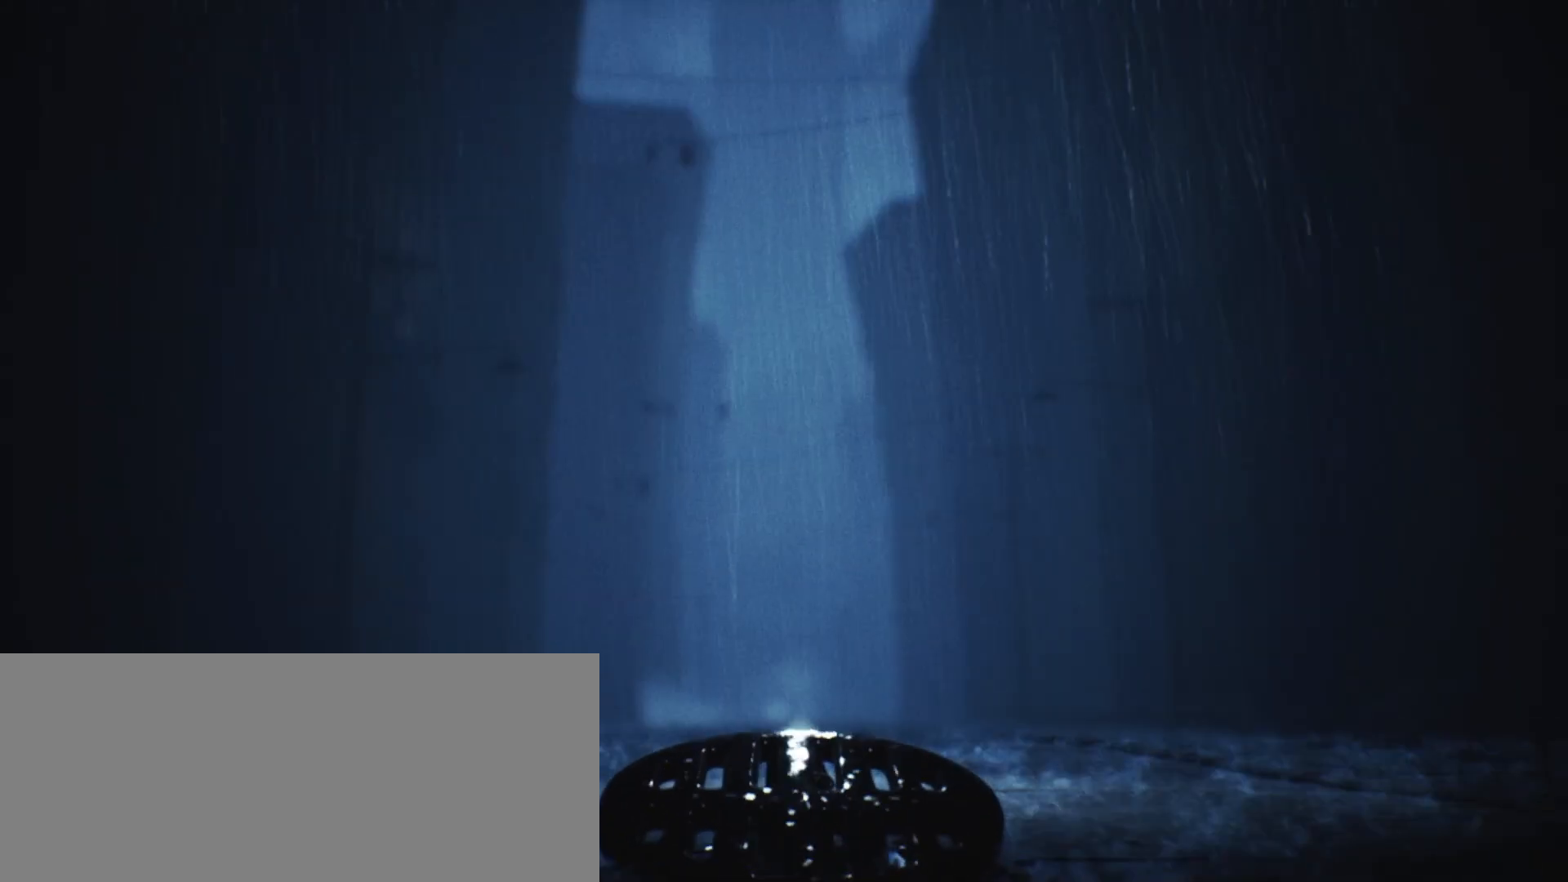
{"keys": ["grab", "w"], "events": []}
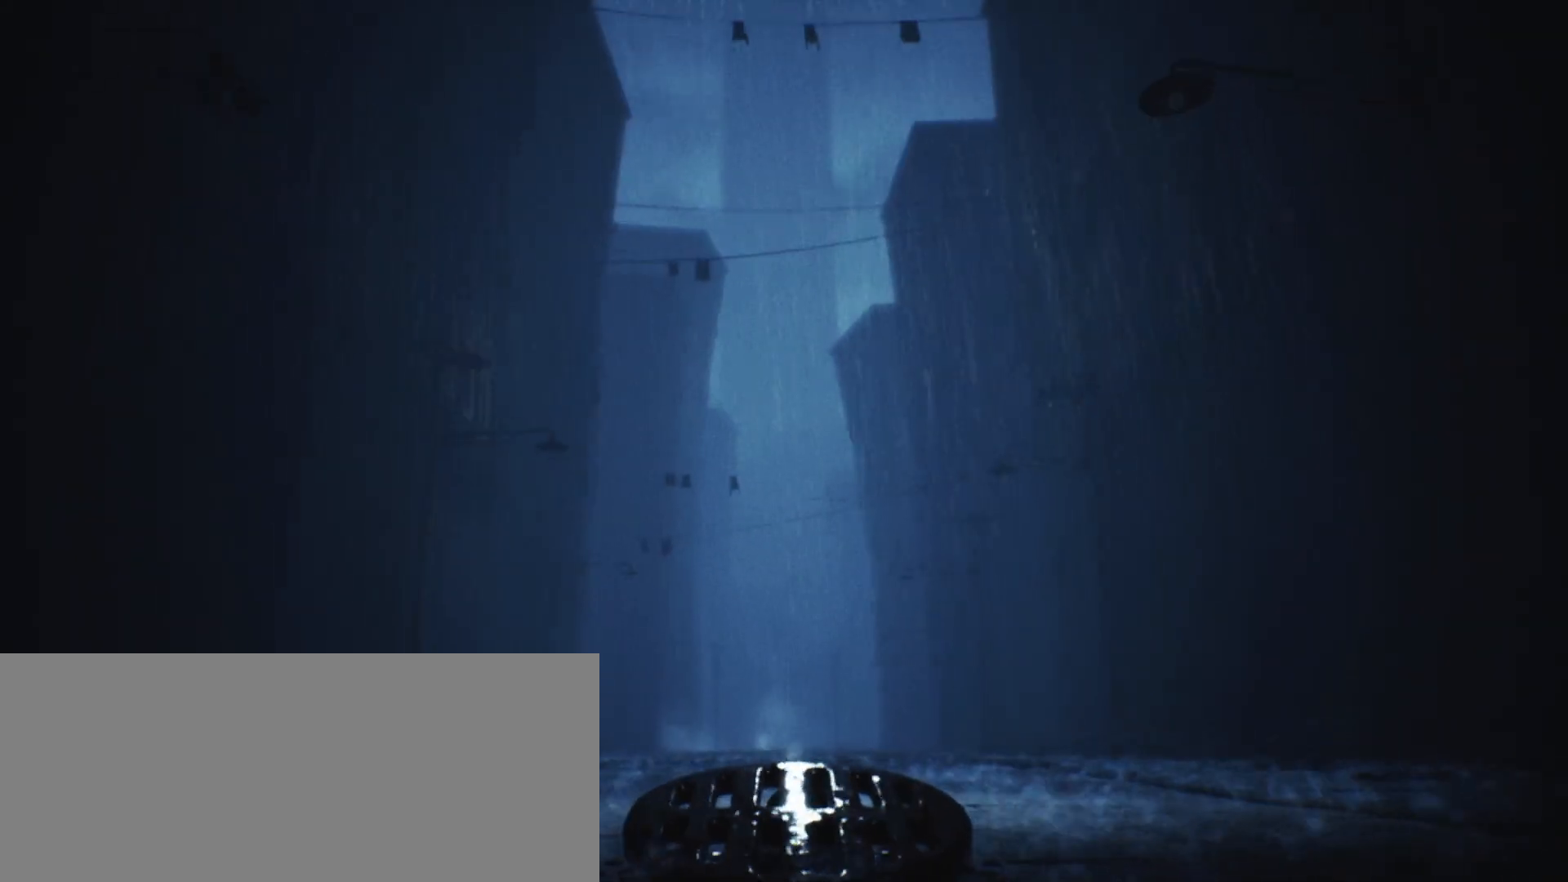
{"keys": ["grab", "w"], "events": []}
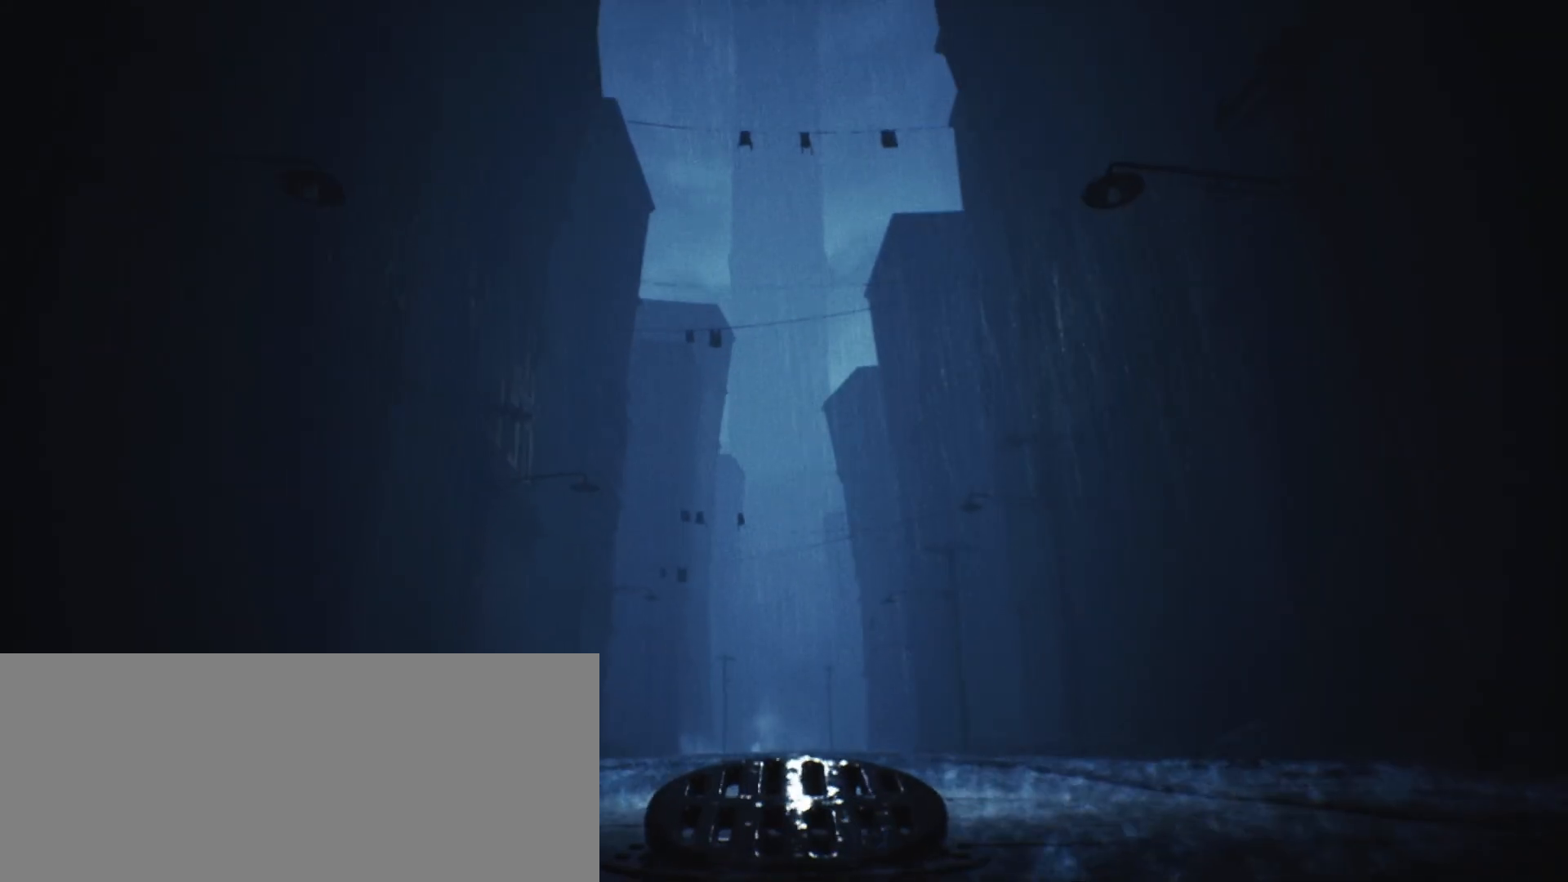
{"keys": ["grab", "w"], "events": []}
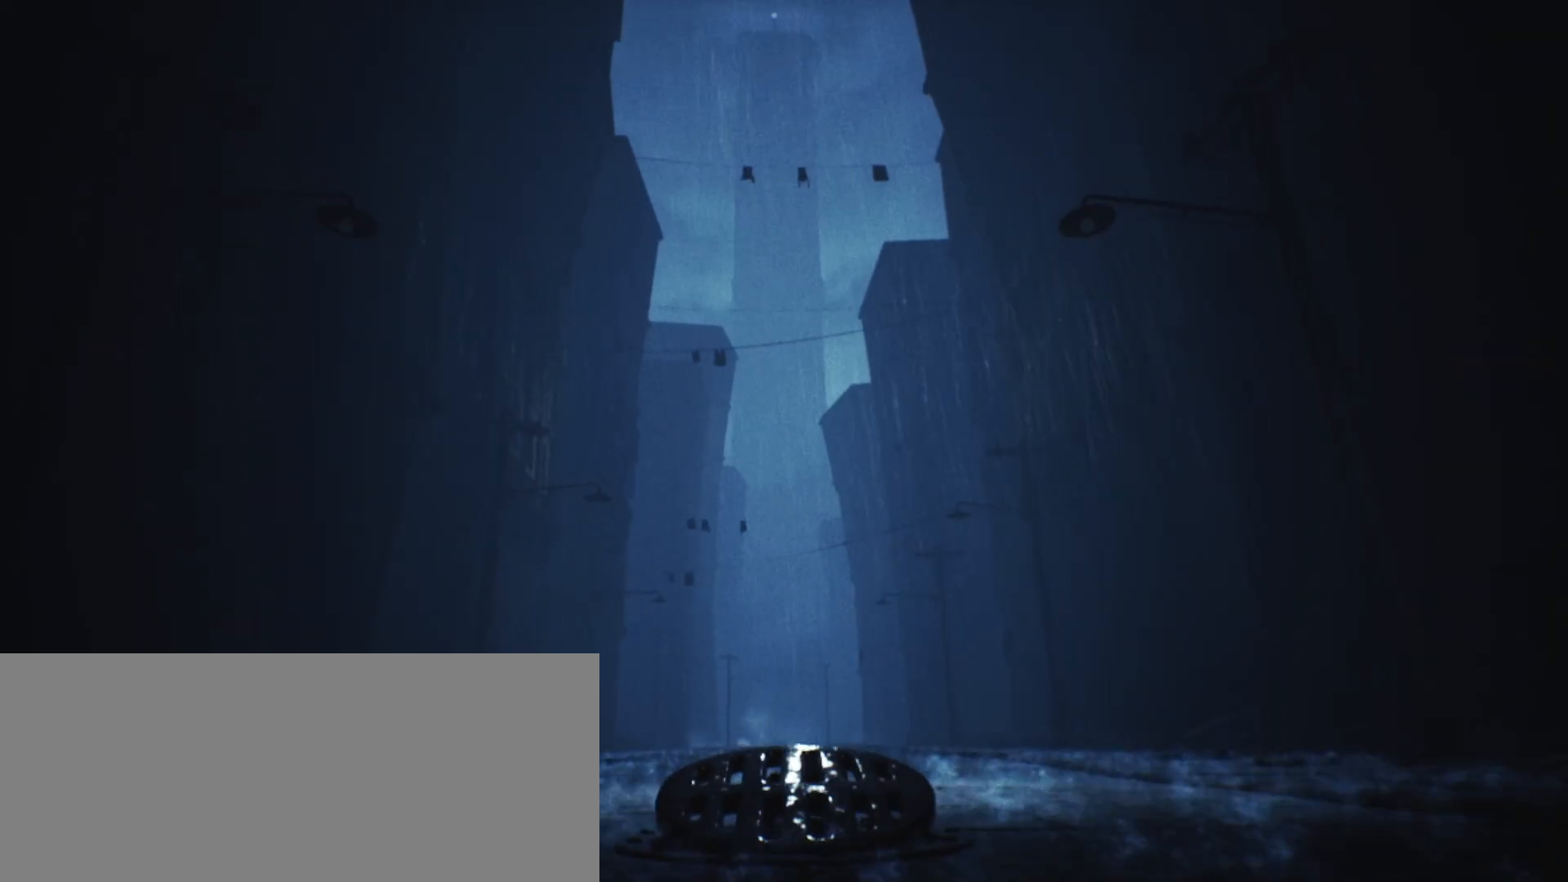
{"keys": ["grab", "w"], "events": []}
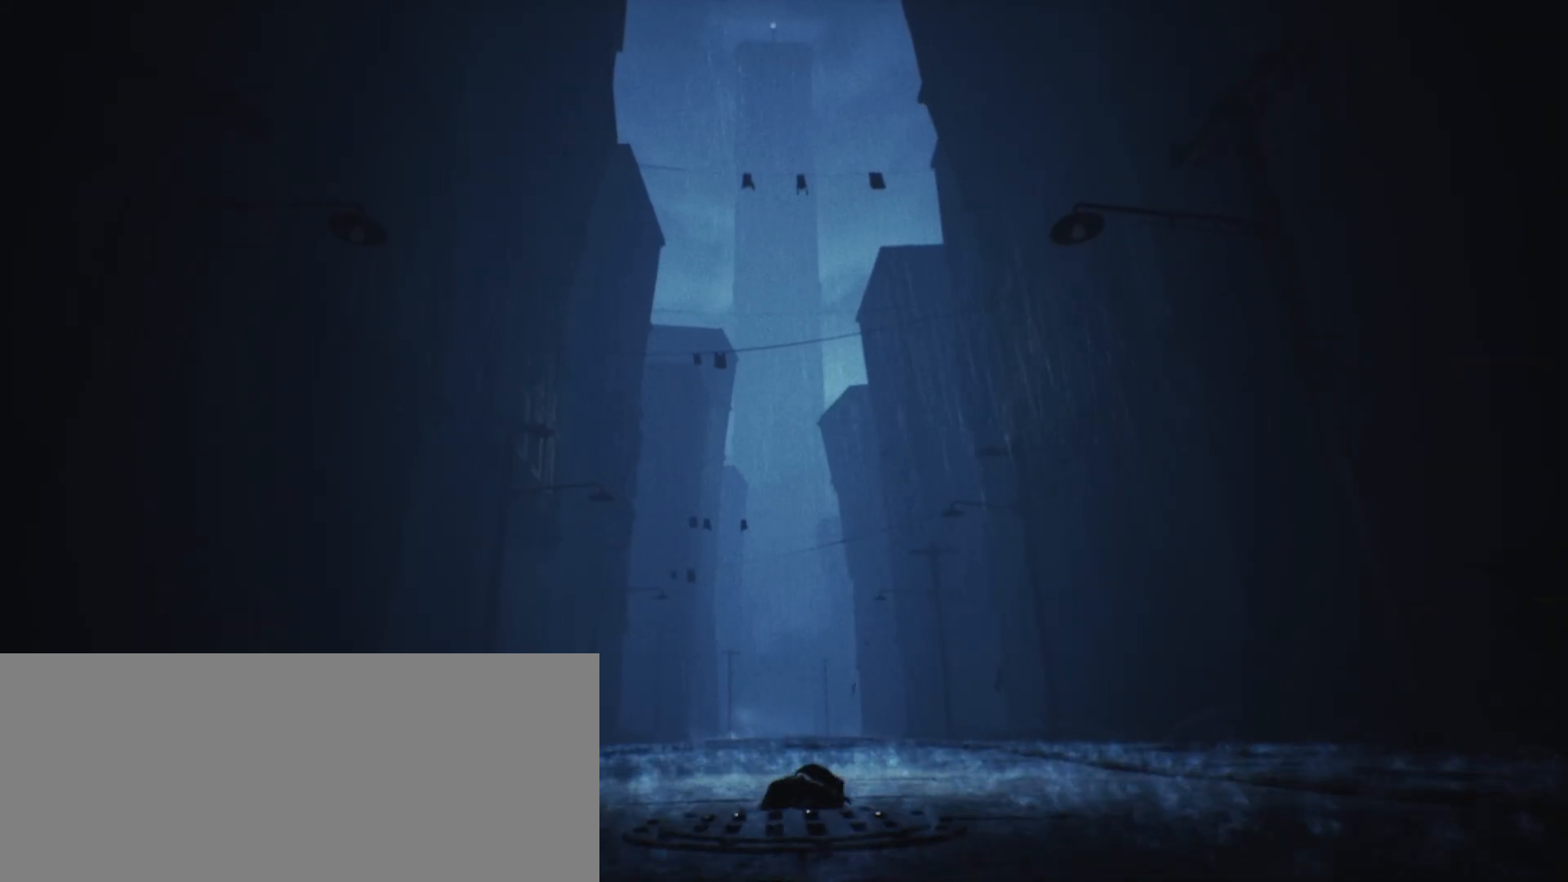
{"keys": [], "events": [[267, "grab", "up"], [367, "w", "up"]]}